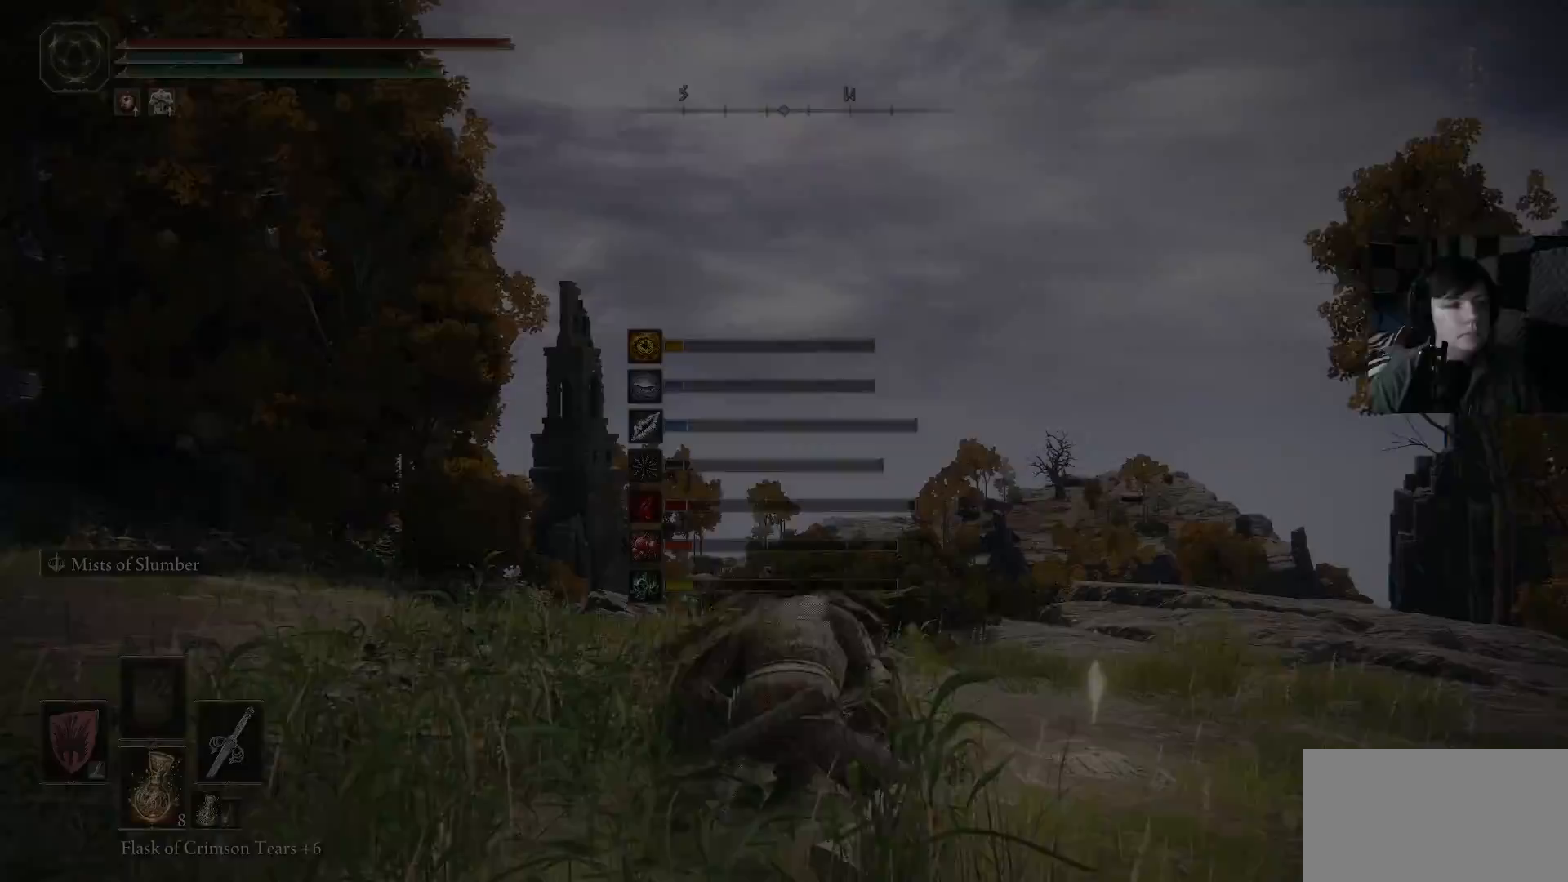
Gameplay with a controller (Xbox layout); each line is a JSON object with the inputs held at the frame after it. "events" lists button and stick changes between this image and that frame as [ms after this image, input, new state], when the widget could be followed in between.
{"buttons": [], "left_stick": "center", "right_stick": "down", "events": [[467, "right_stick", "down"]]}
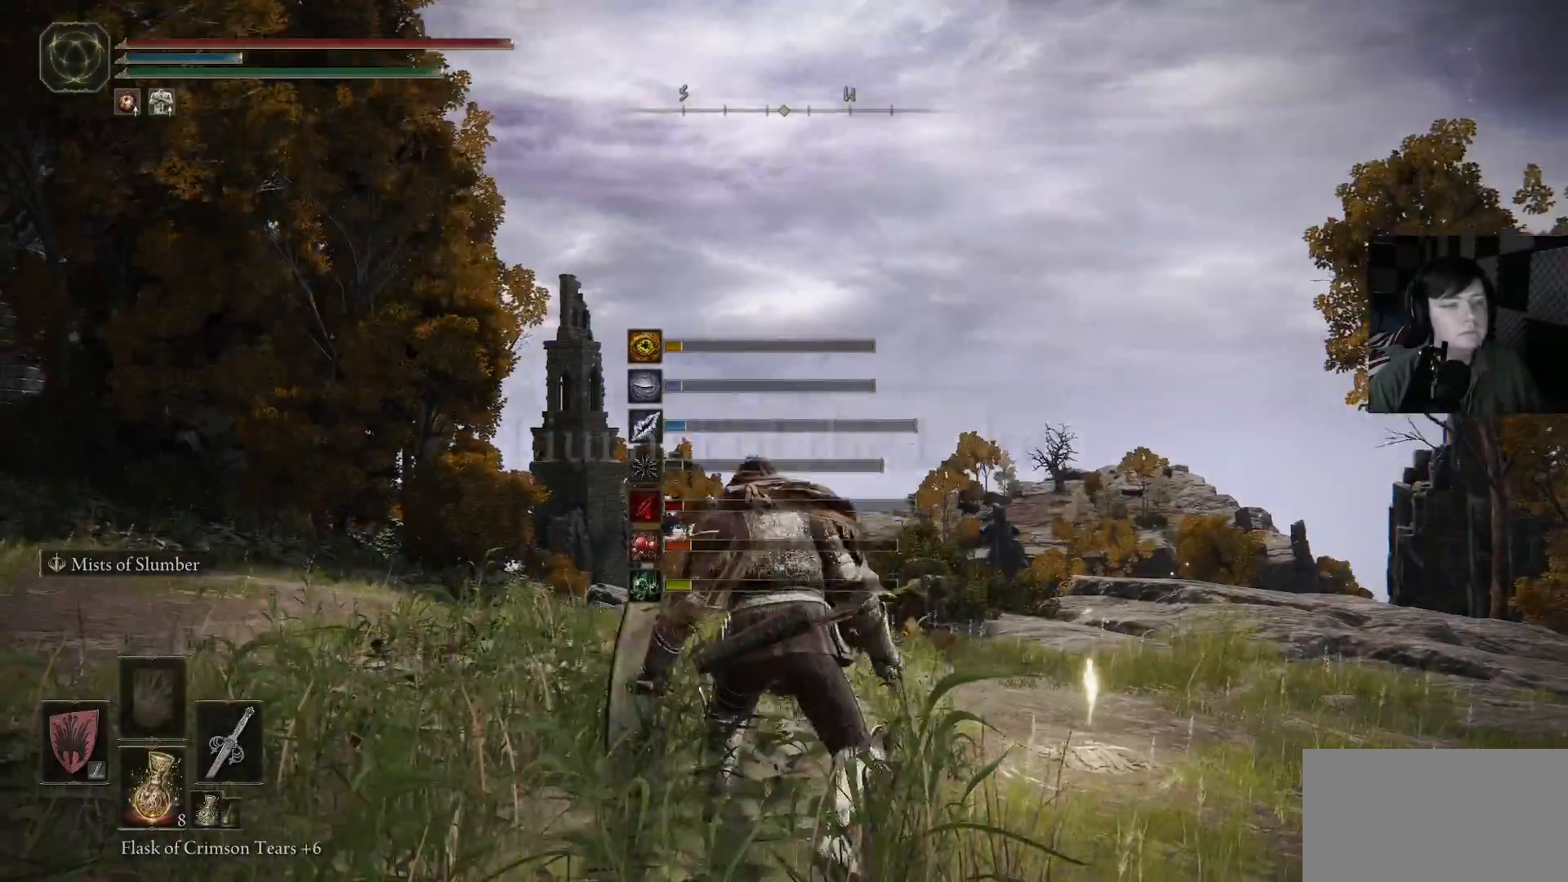
{"buttons": [], "left_stick": "center", "right_stick": "center", "events": [[300, "right_stick", "center"]]}
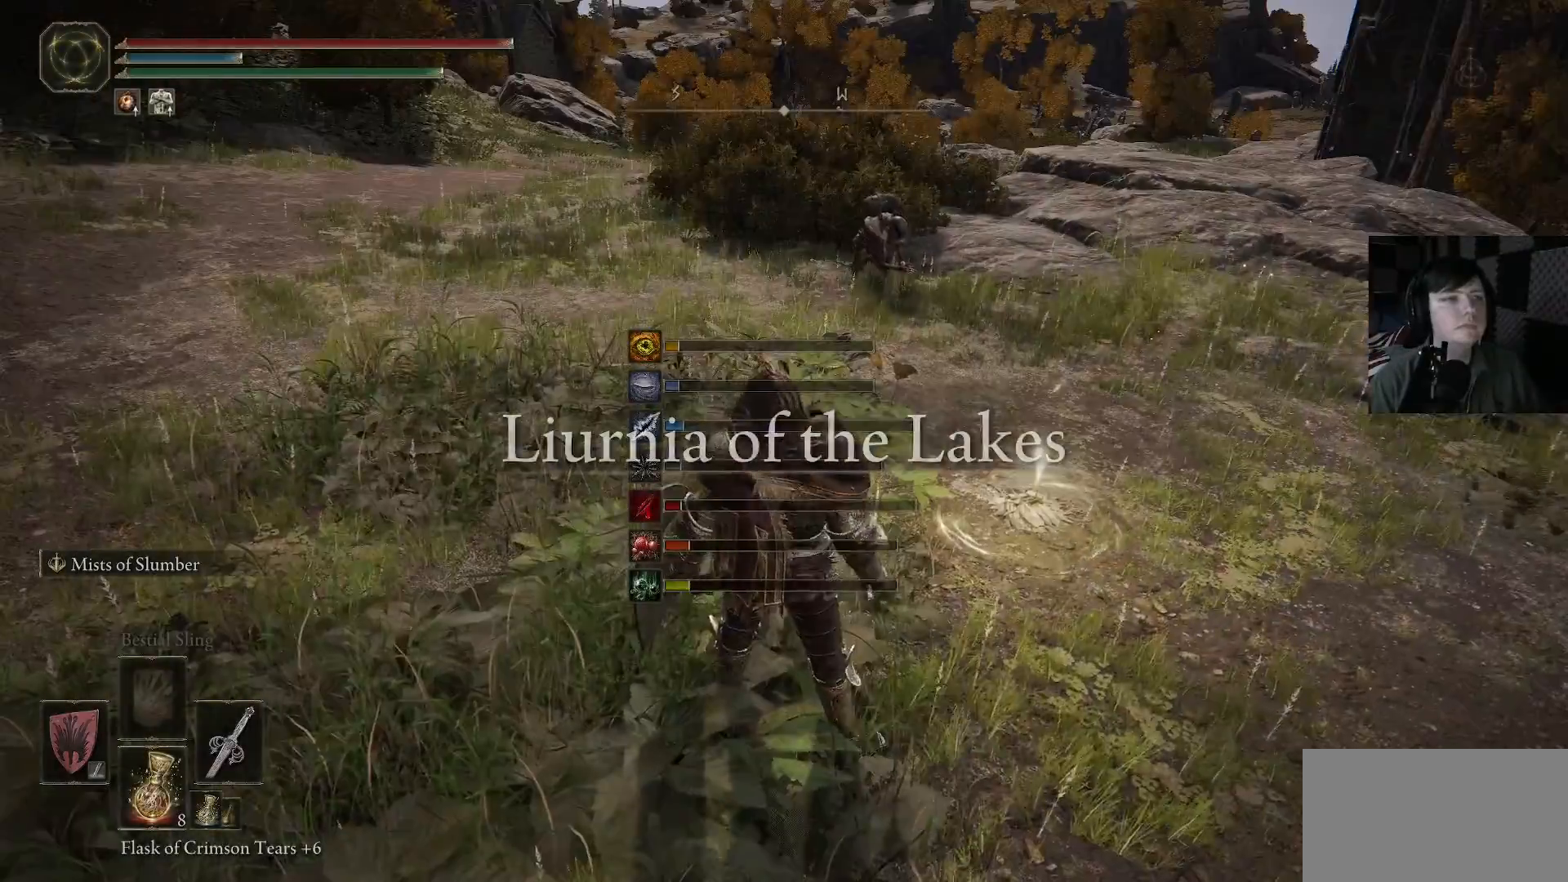
{"buttons": [], "left_stick": "up", "right_stick": "center", "events": [[167, "left_stick", "up"], [333, "right_stick", "down-left"], [467, "right_stick", "center"]]}
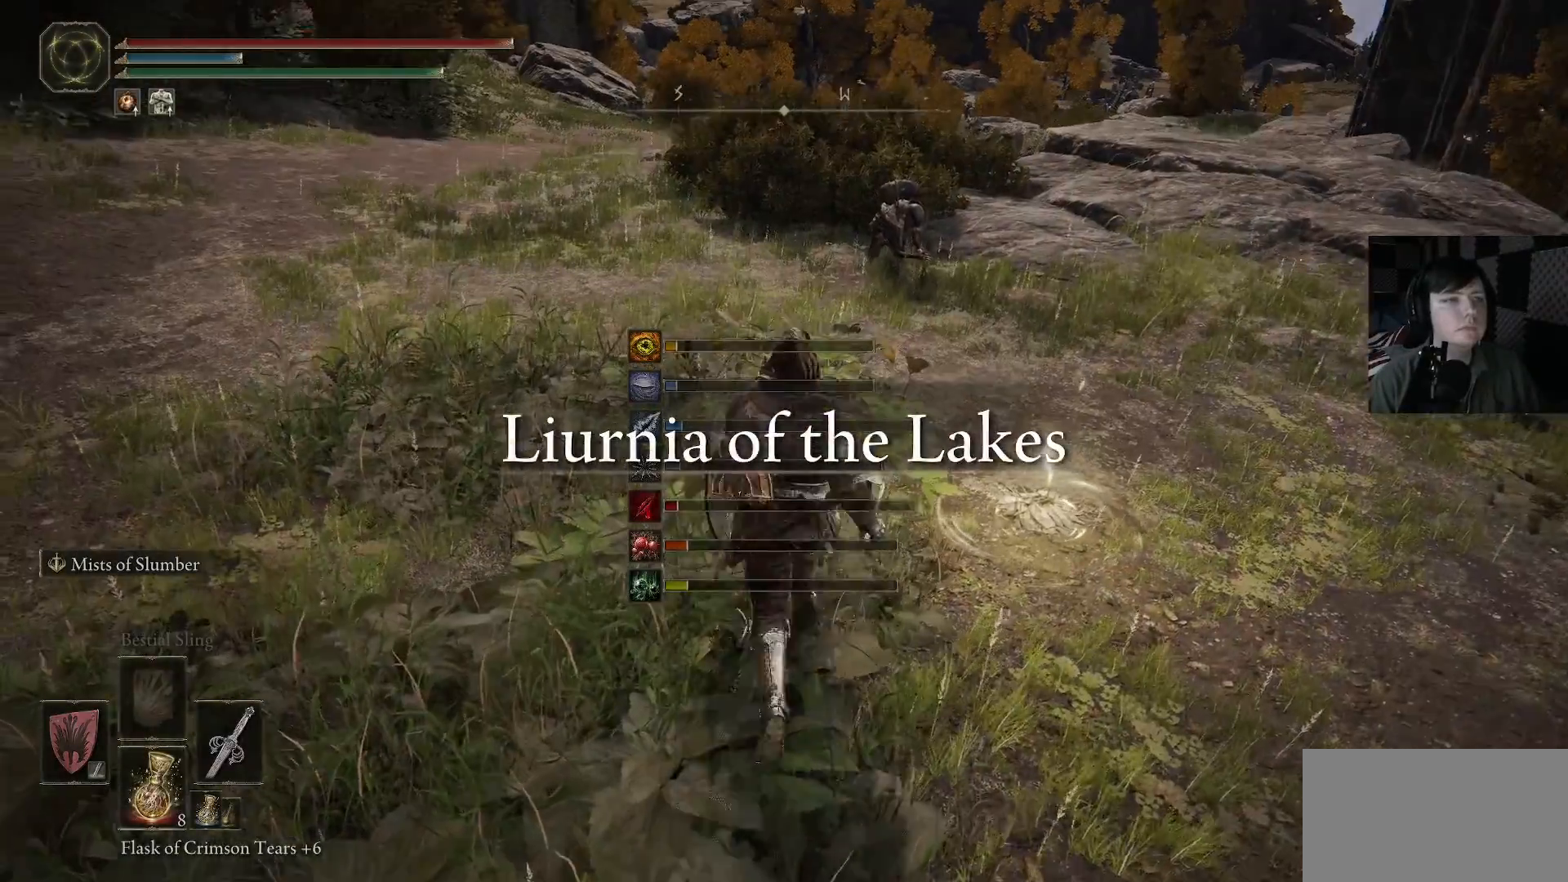
{"buttons": [], "left_stick": "up", "right_stick": "center", "events": []}
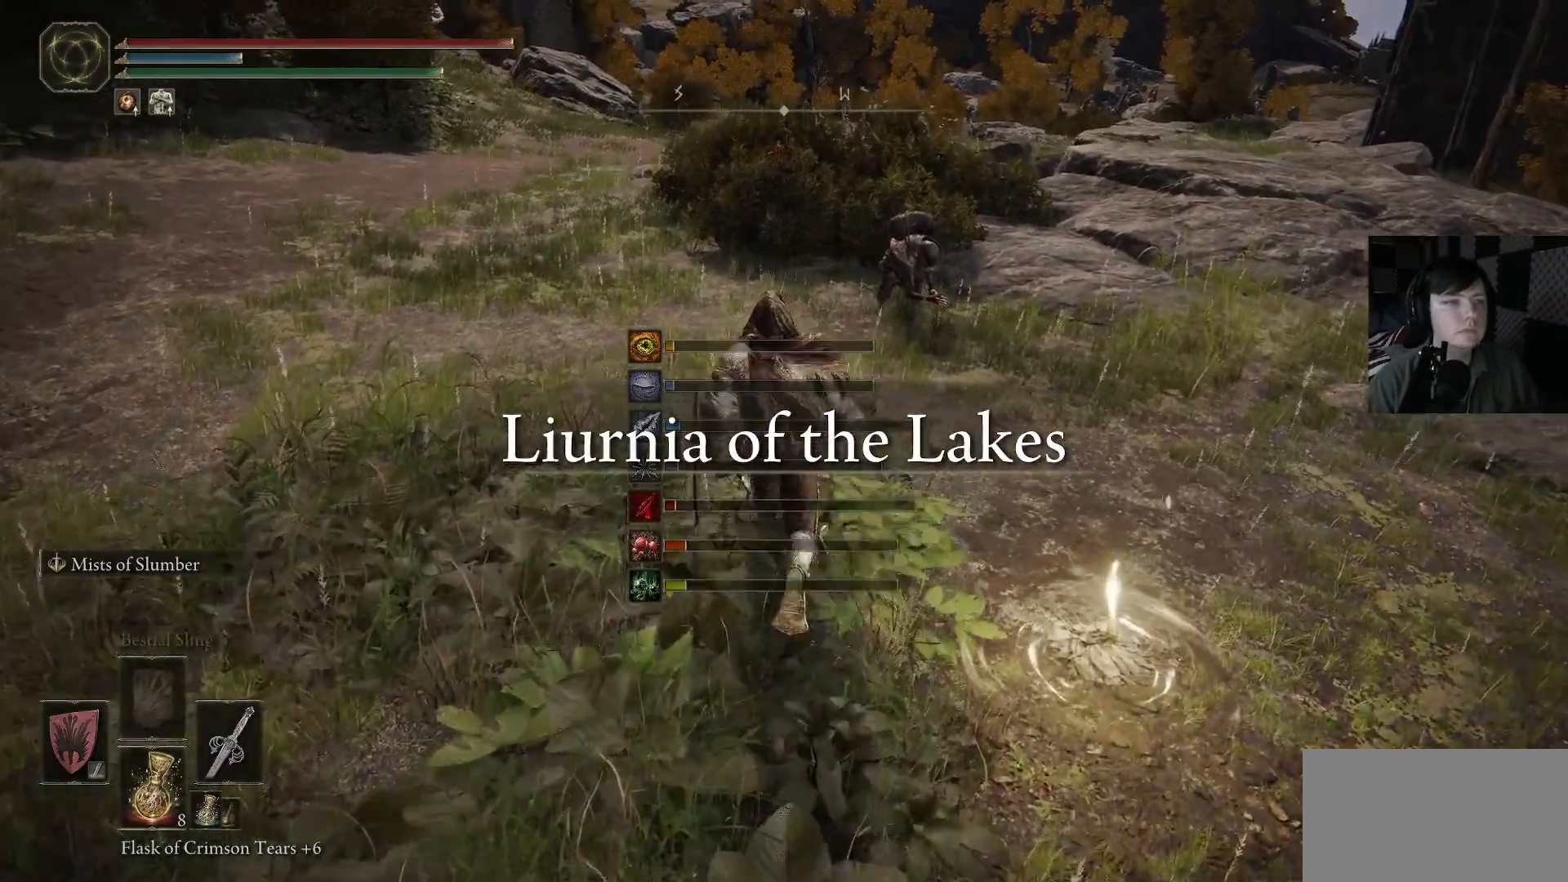
{"buttons": [], "left_stick": "up", "right_stick": "center", "events": []}
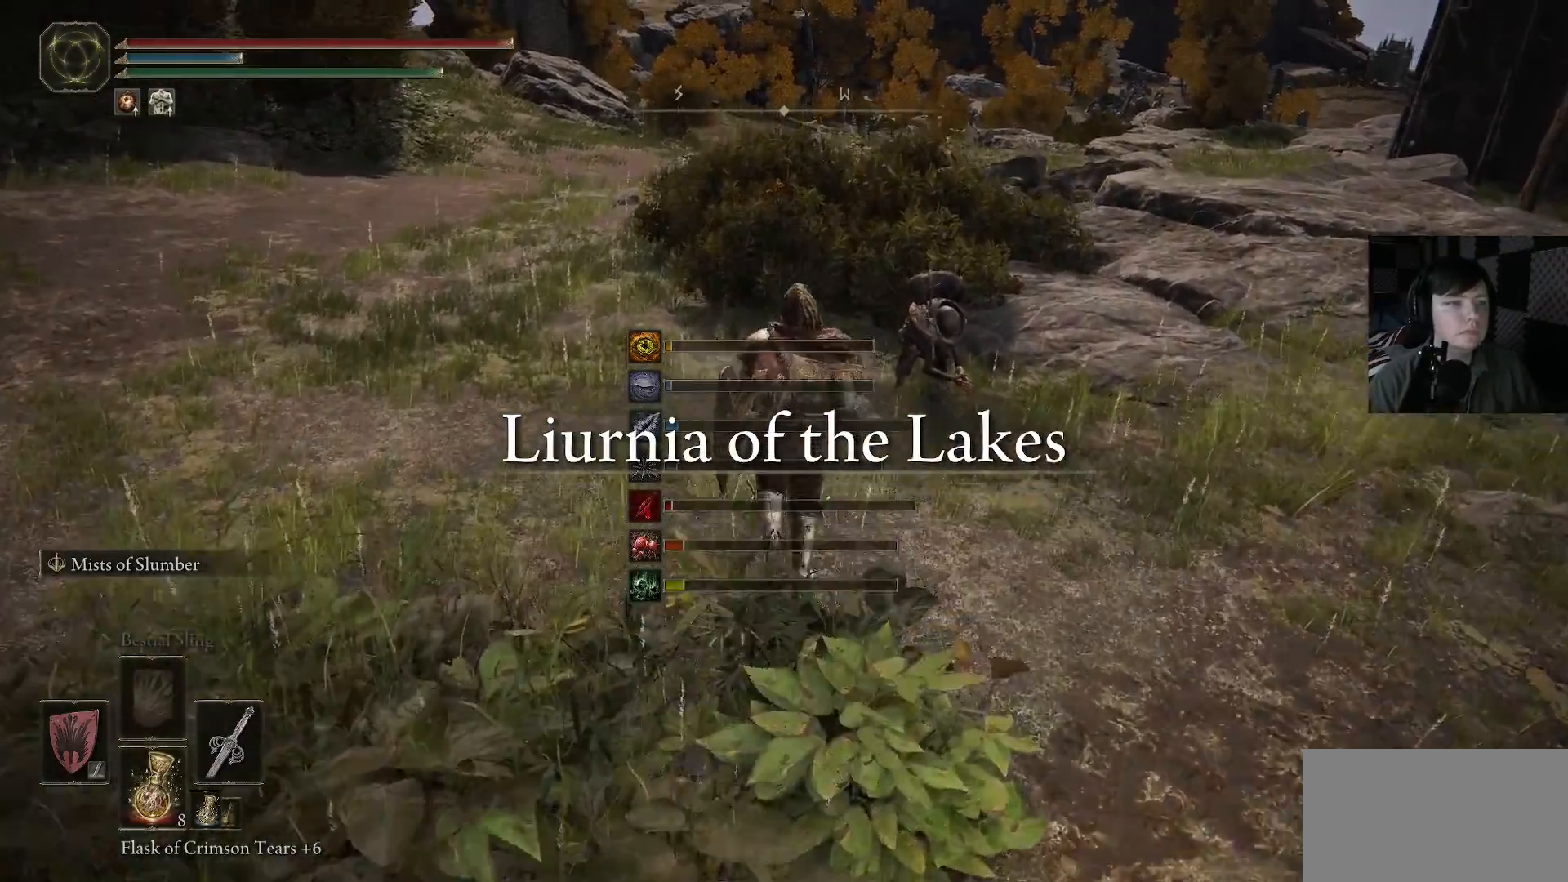
{"buttons": [], "left_stick": "up-right", "right_stick": "center", "events": [[200, "right_stick", "up-left"], [233, "left_stick", "up-right"], [500, "right_stick", "center"]]}
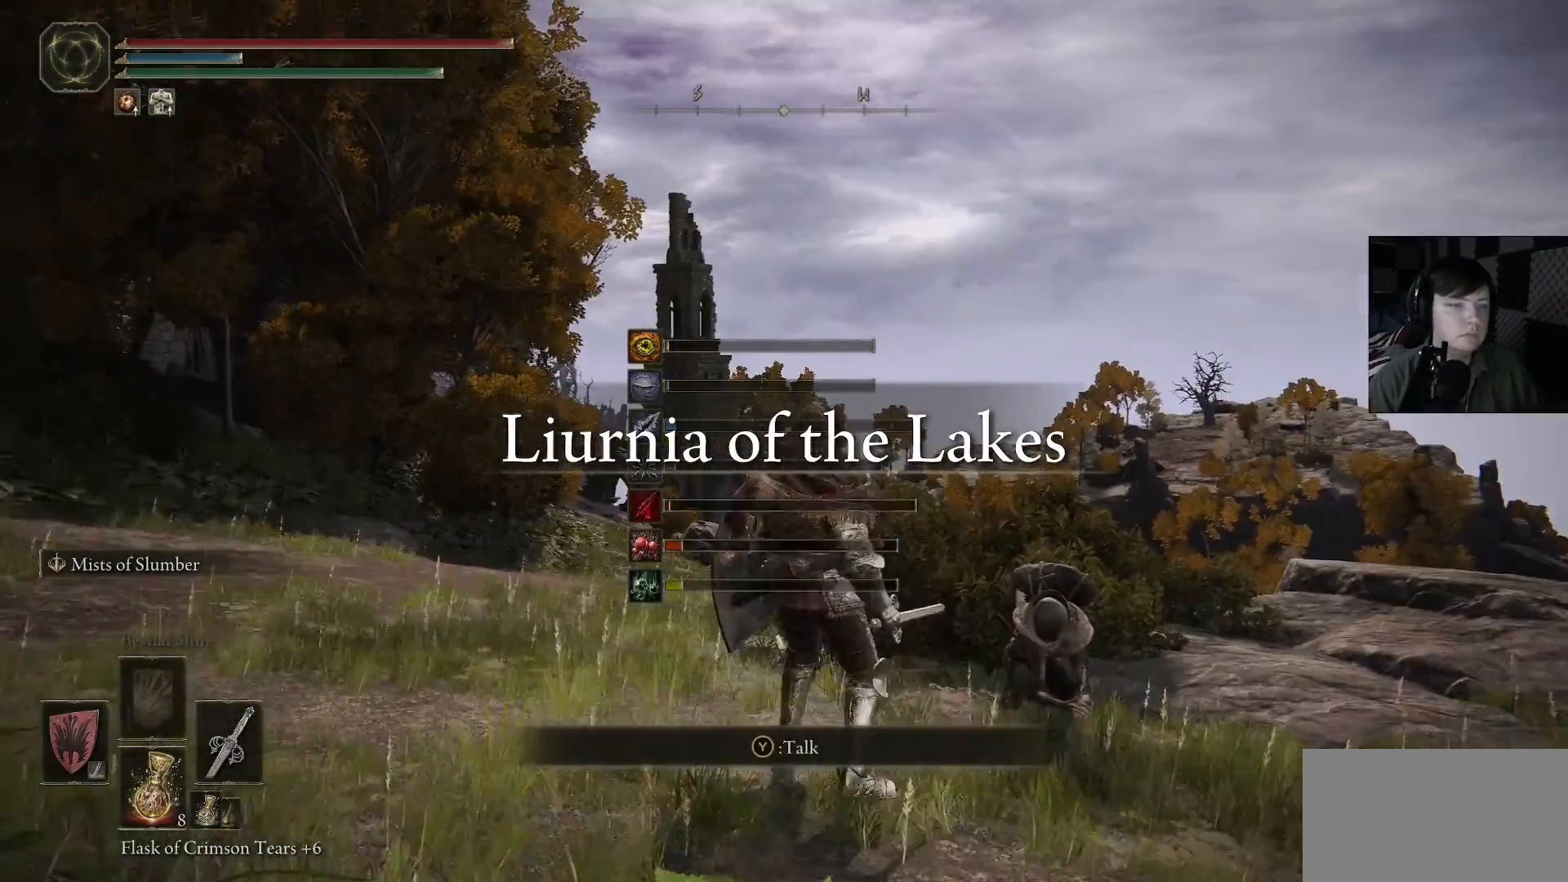
{"buttons": [], "left_stick": "right", "right_stick": "down-left", "events": [[133, "left_stick", "right"], [367, "right_stick", "down-left"]]}
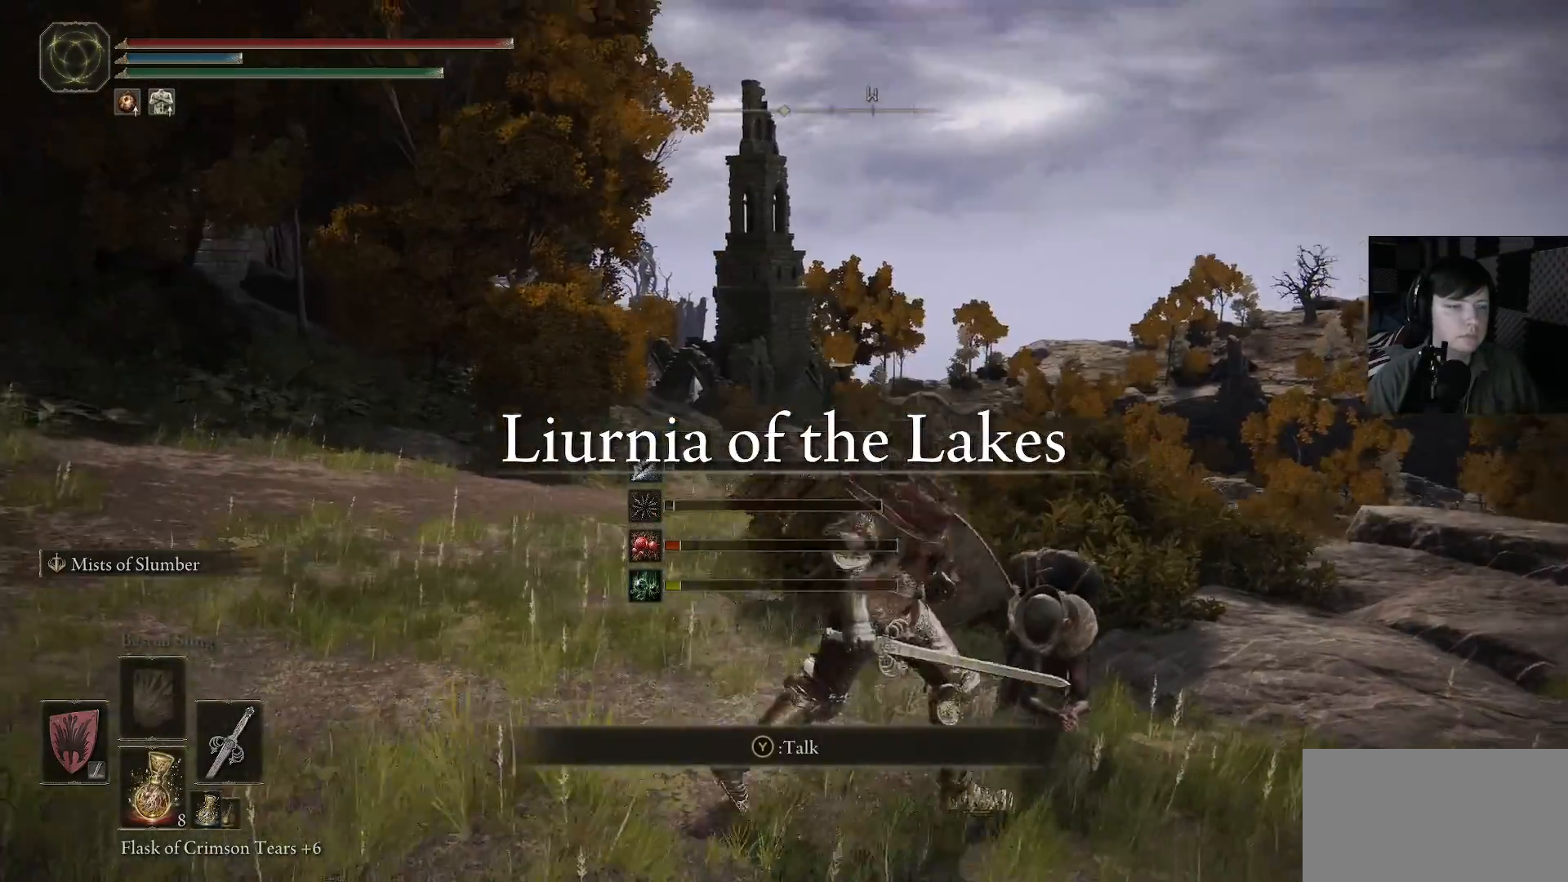
{"buttons": [], "left_stick": "center", "right_stick": "center", "events": [[33, "left_stick", "up-right"], [67, "right_stick", "center"], [233, "Y", "down"], [233, "left_stick", "center"], [367, "Y", "up"]]}
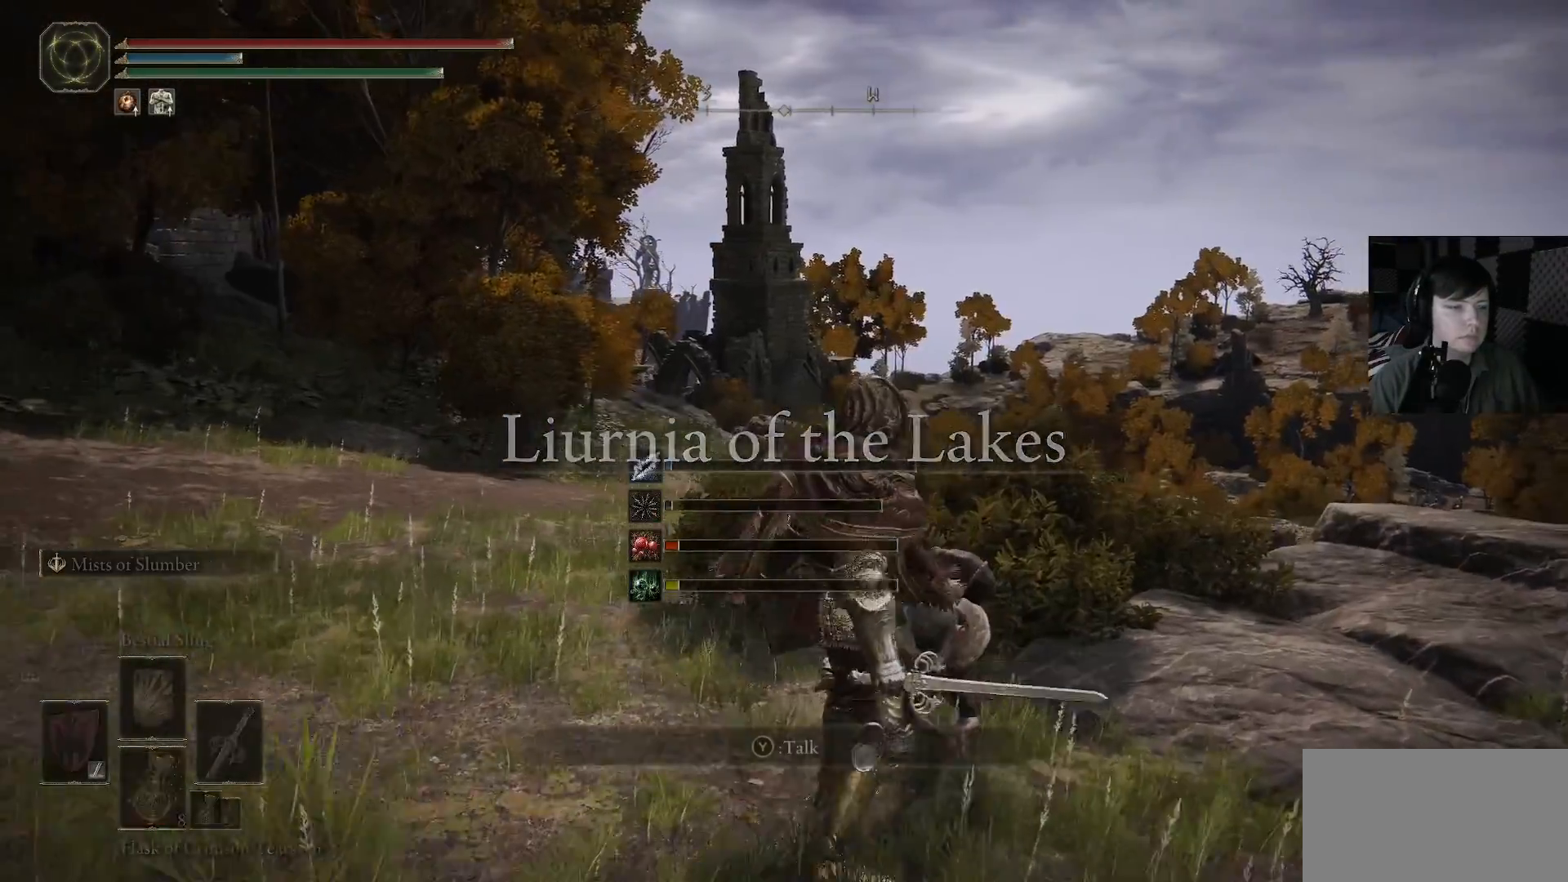
{"buttons": [], "left_stick": "center", "right_stick": "center", "events": [[167, "right_stick", "up-left"], [367, "right_stick", "center"]]}
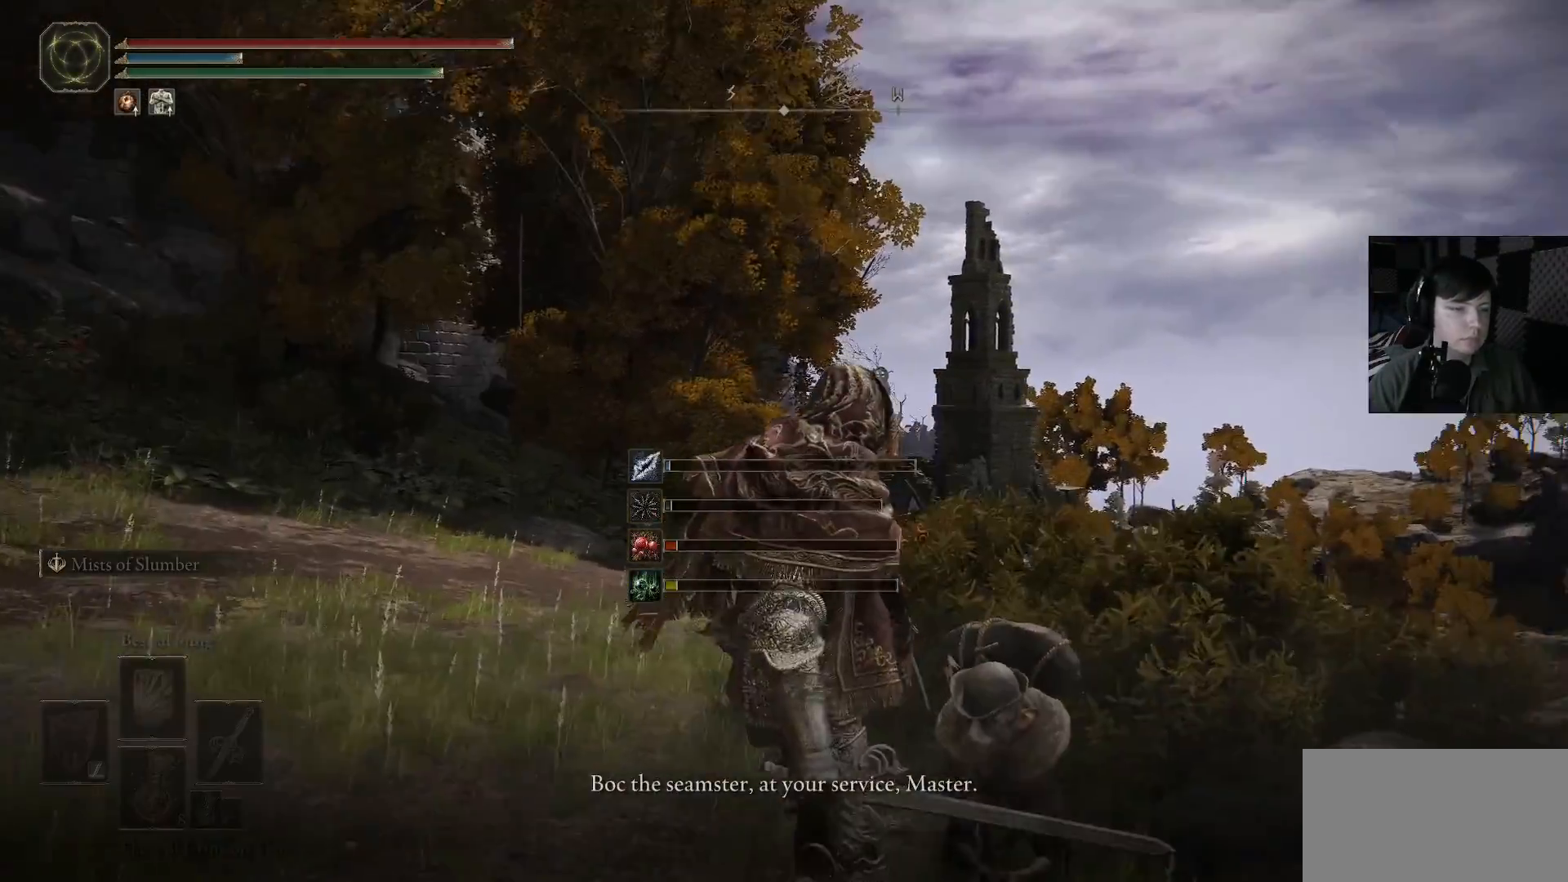
{"buttons": [], "left_stick": "center", "right_stick": "down-left", "events": [[67, "right_stick", "down-left"], [267, "right_stick", "center"], [400, "right_stick", "down-left"]]}
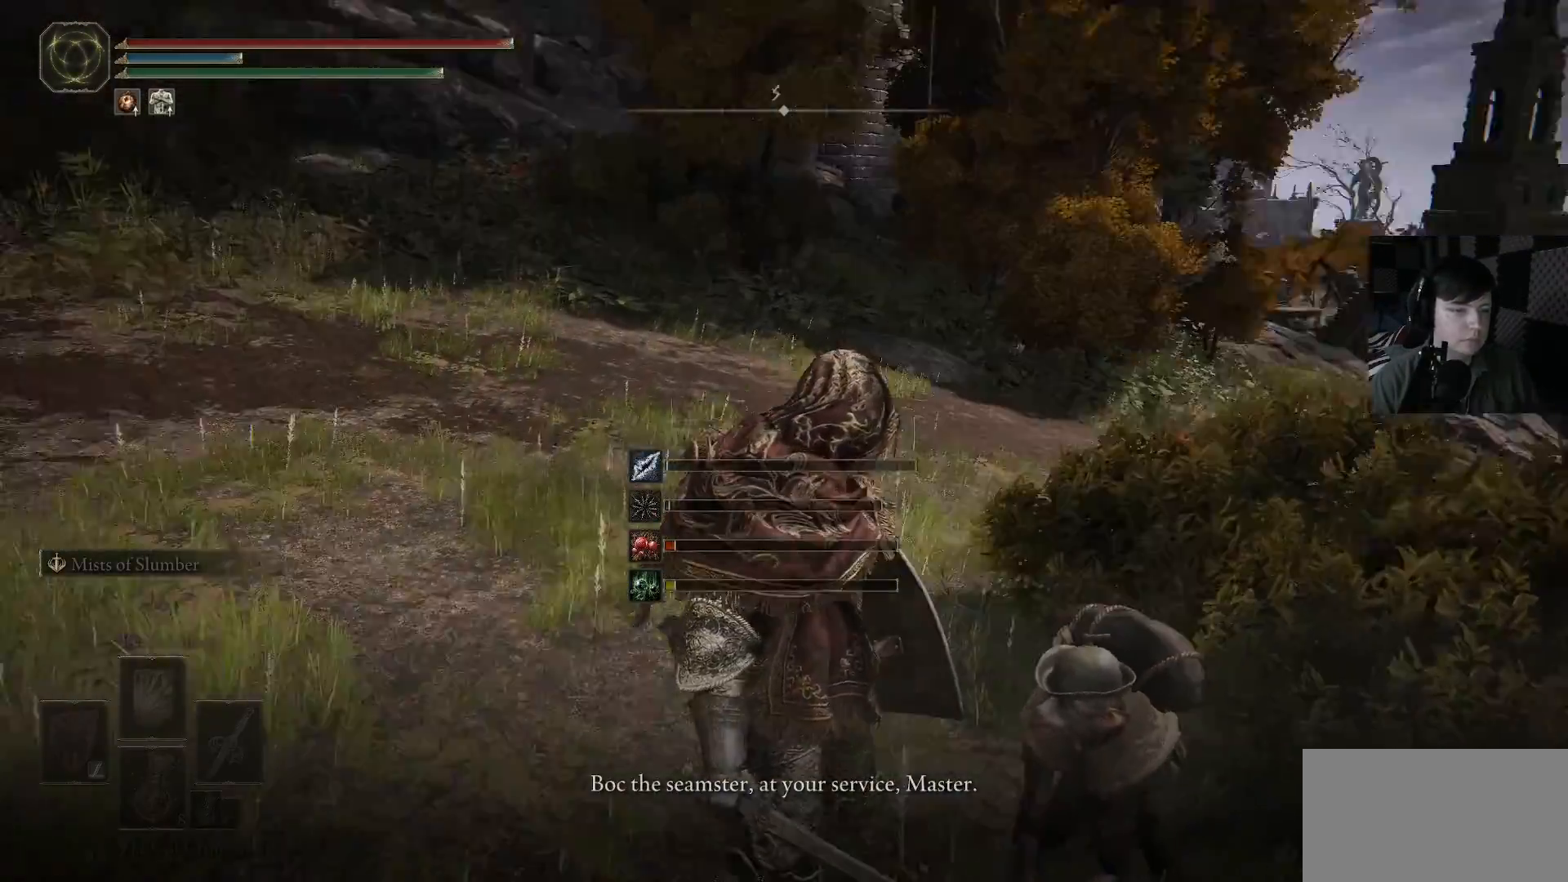
{"buttons": [], "left_stick": "center", "right_stick": "center", "events": [[67, "right_stick", "center"], [233, "right_stick", "down"], [367, "right_stick", "center"]]}
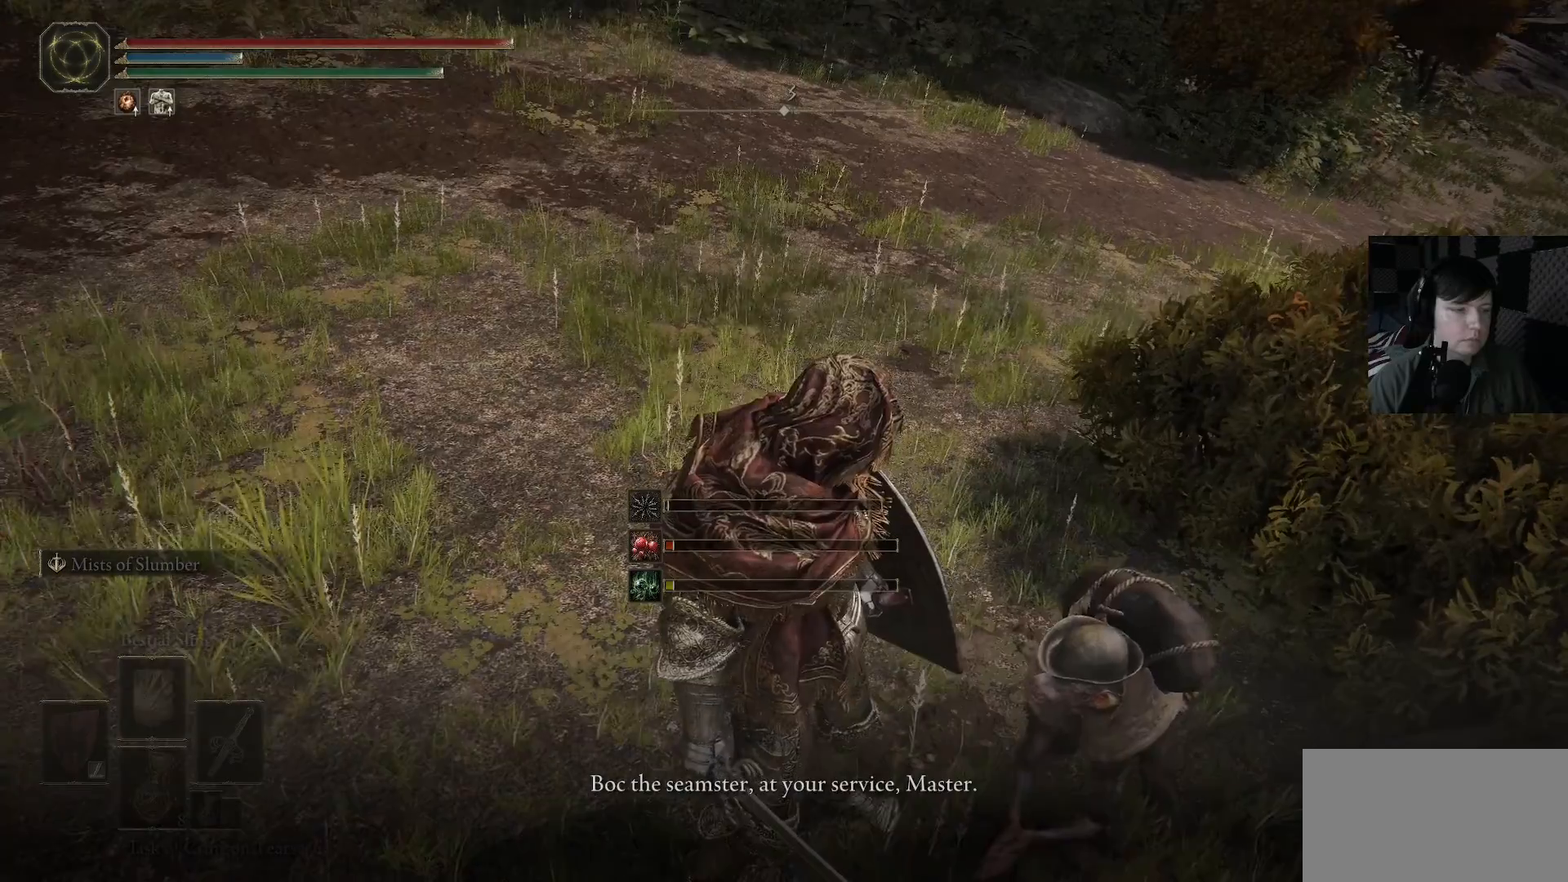
{"buttons": [], "left_stick": "center", "right_stick": "center", "events": []}
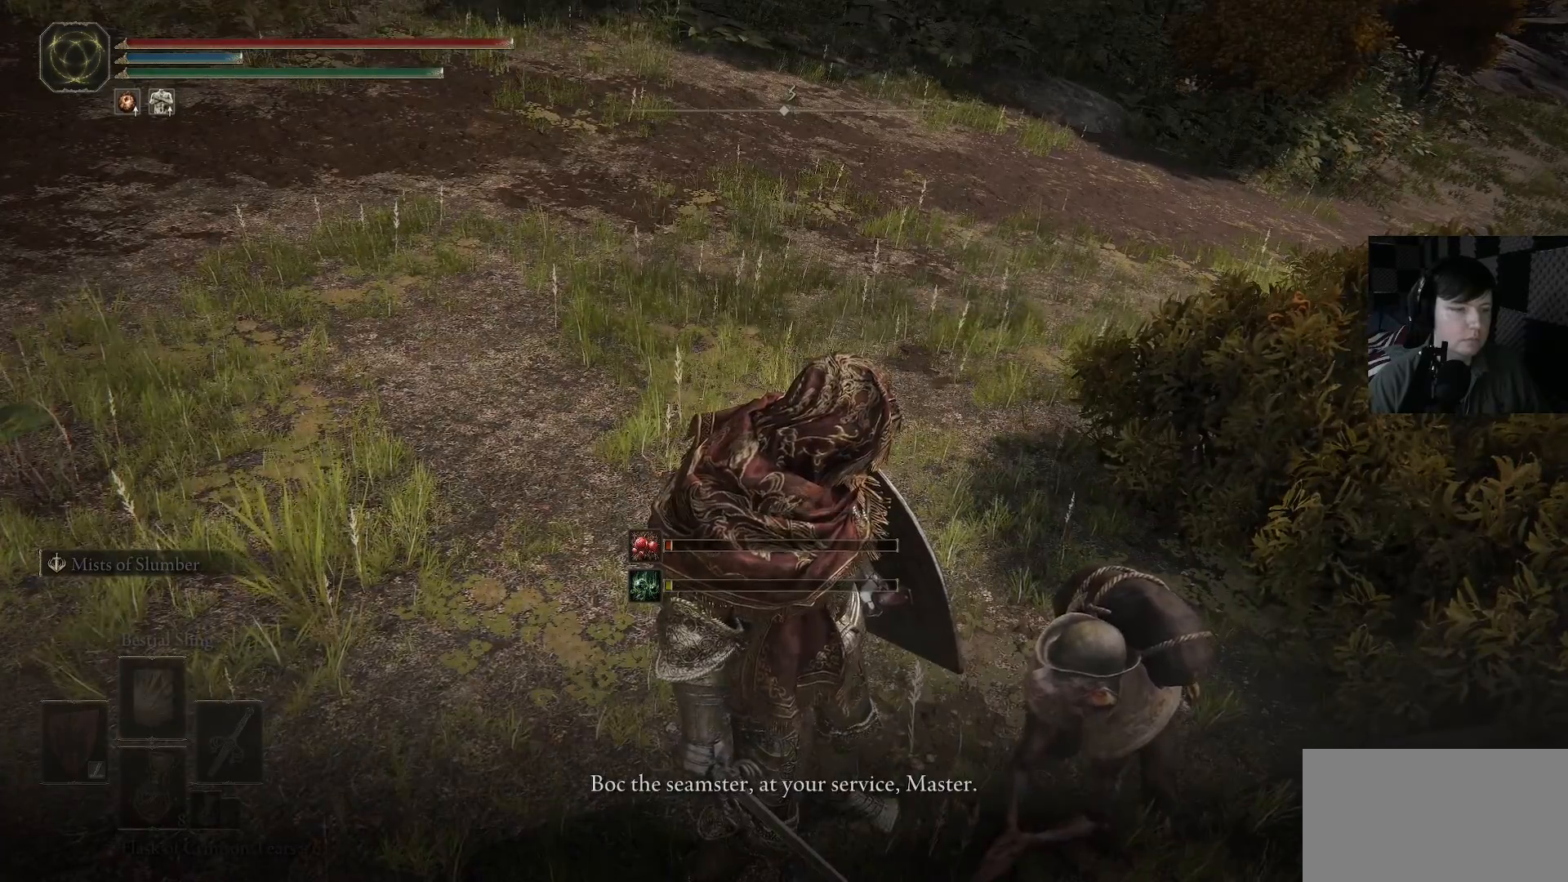
{"buttons": [], "left_stick": "center", "right_stick": "center", "events": []}
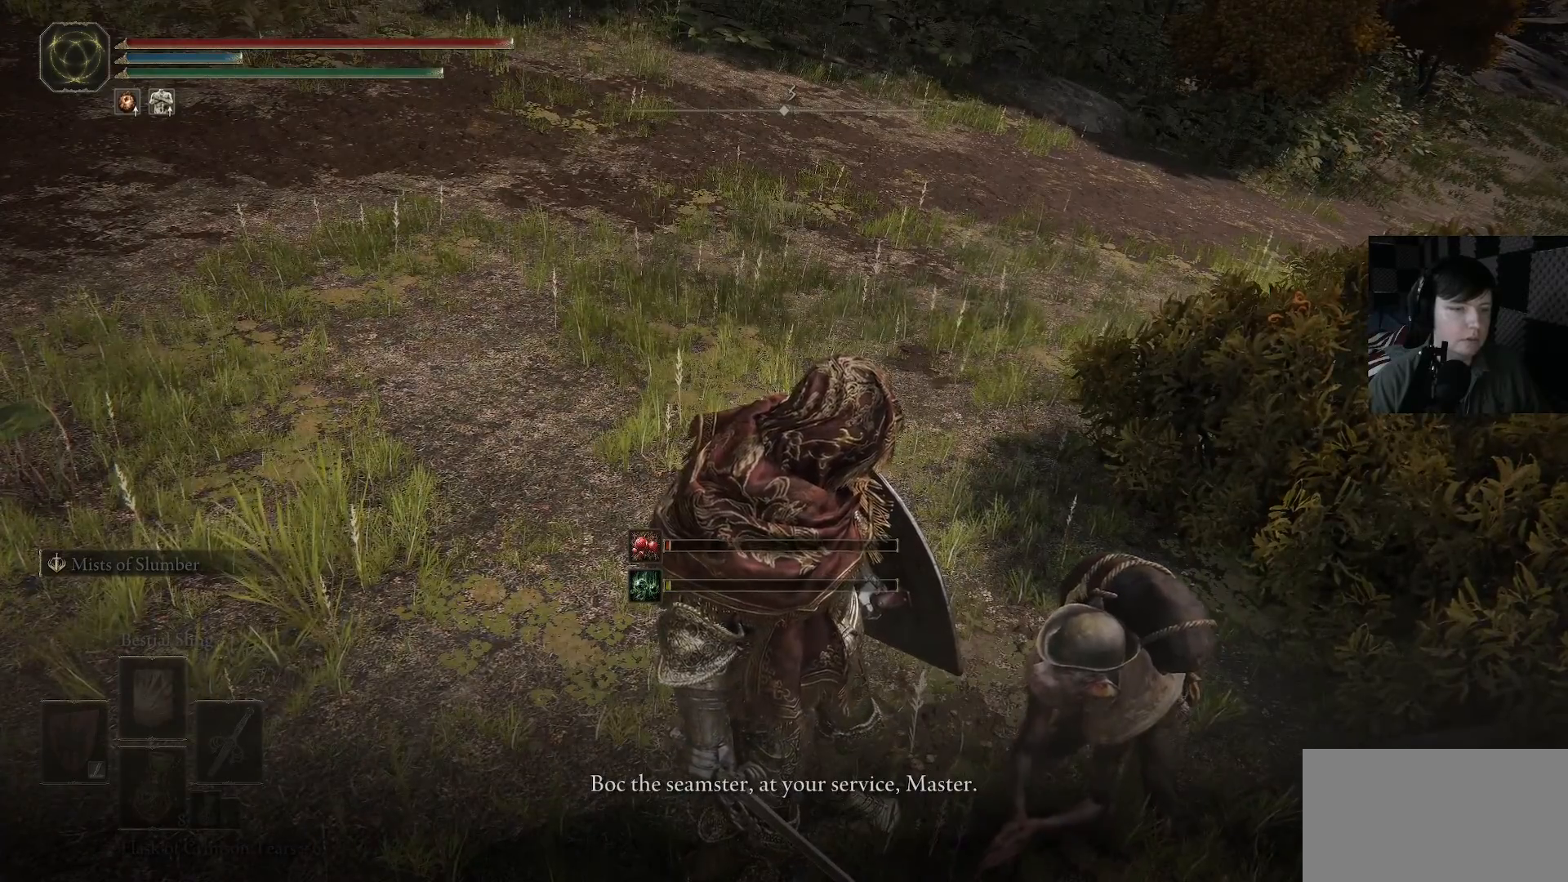
{"buttons": [], "left_stick": "center", "right_stick": "center", "events": []}
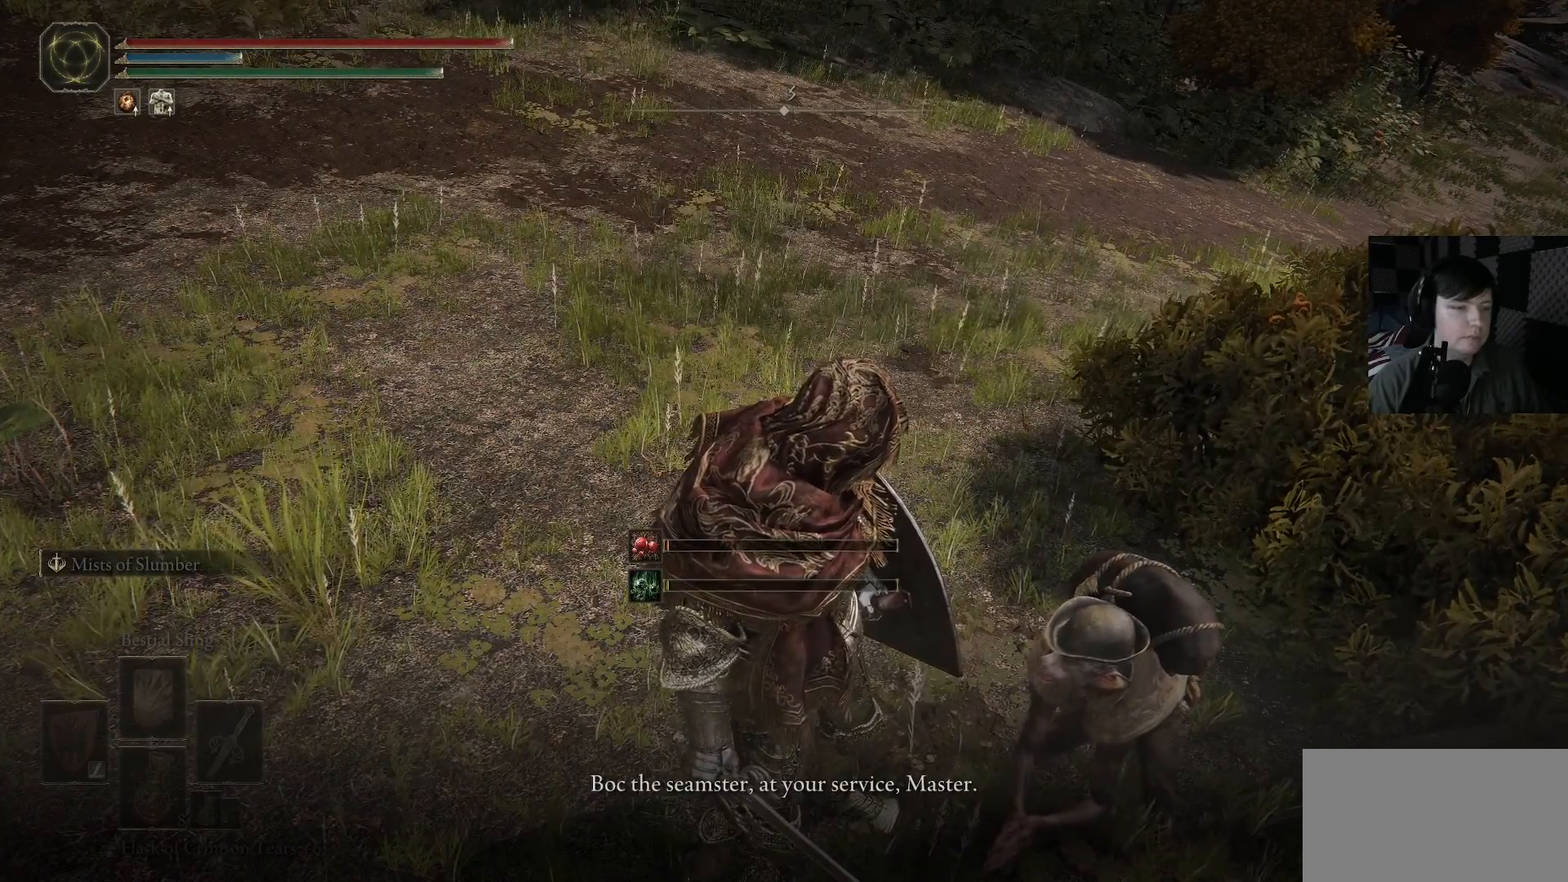
{"buttons": [], "left_stick": "center", "right_stick": "center", "events": []}
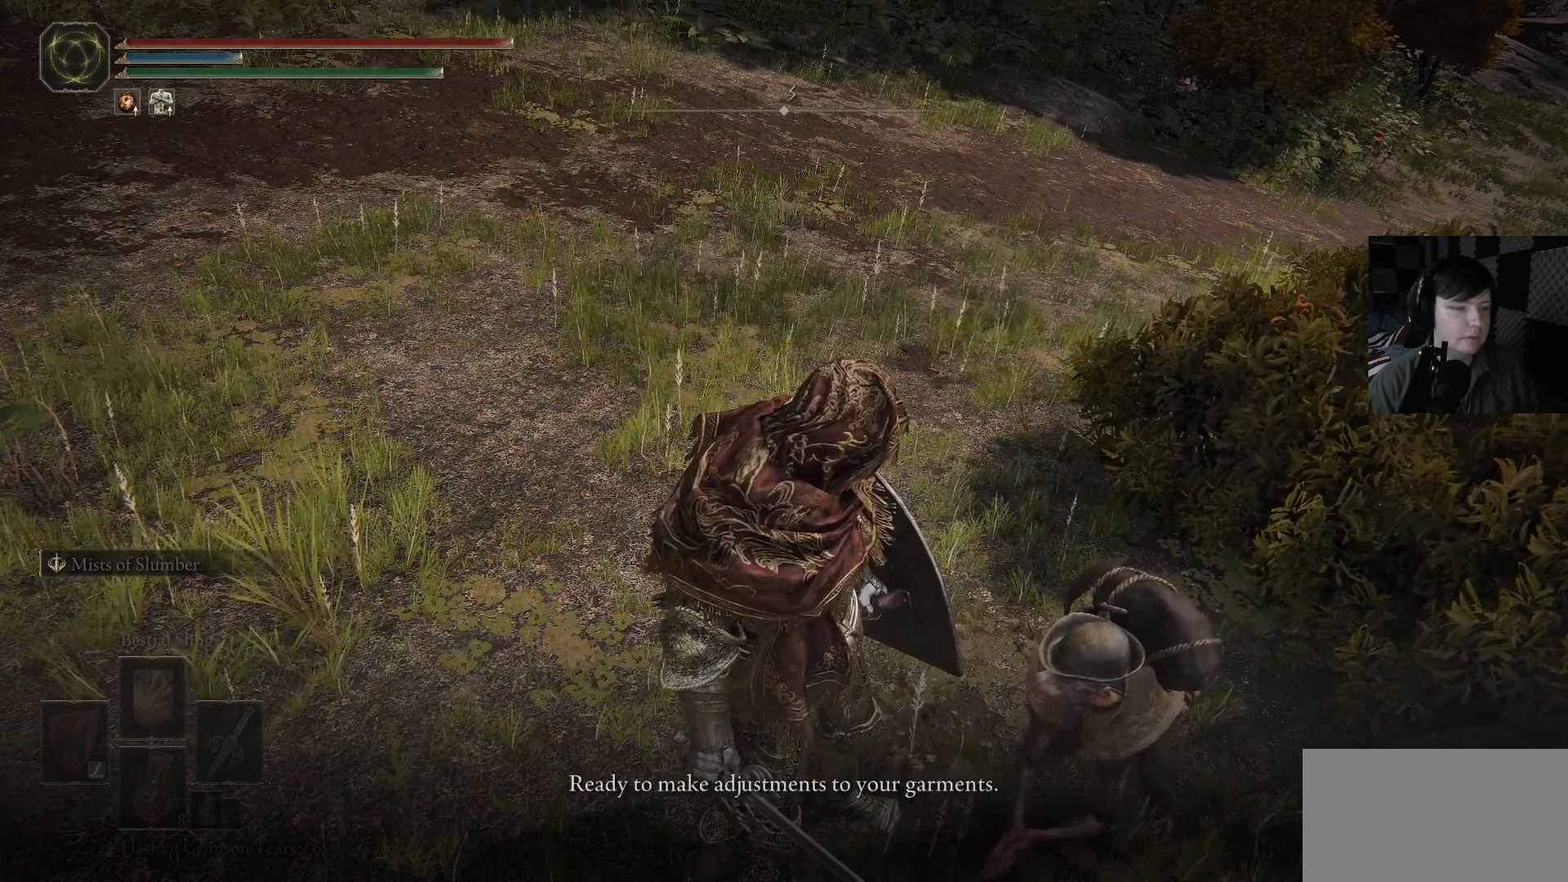
{"buttons": [], "left_stick": "center", "right_stick": "center", "events": []}
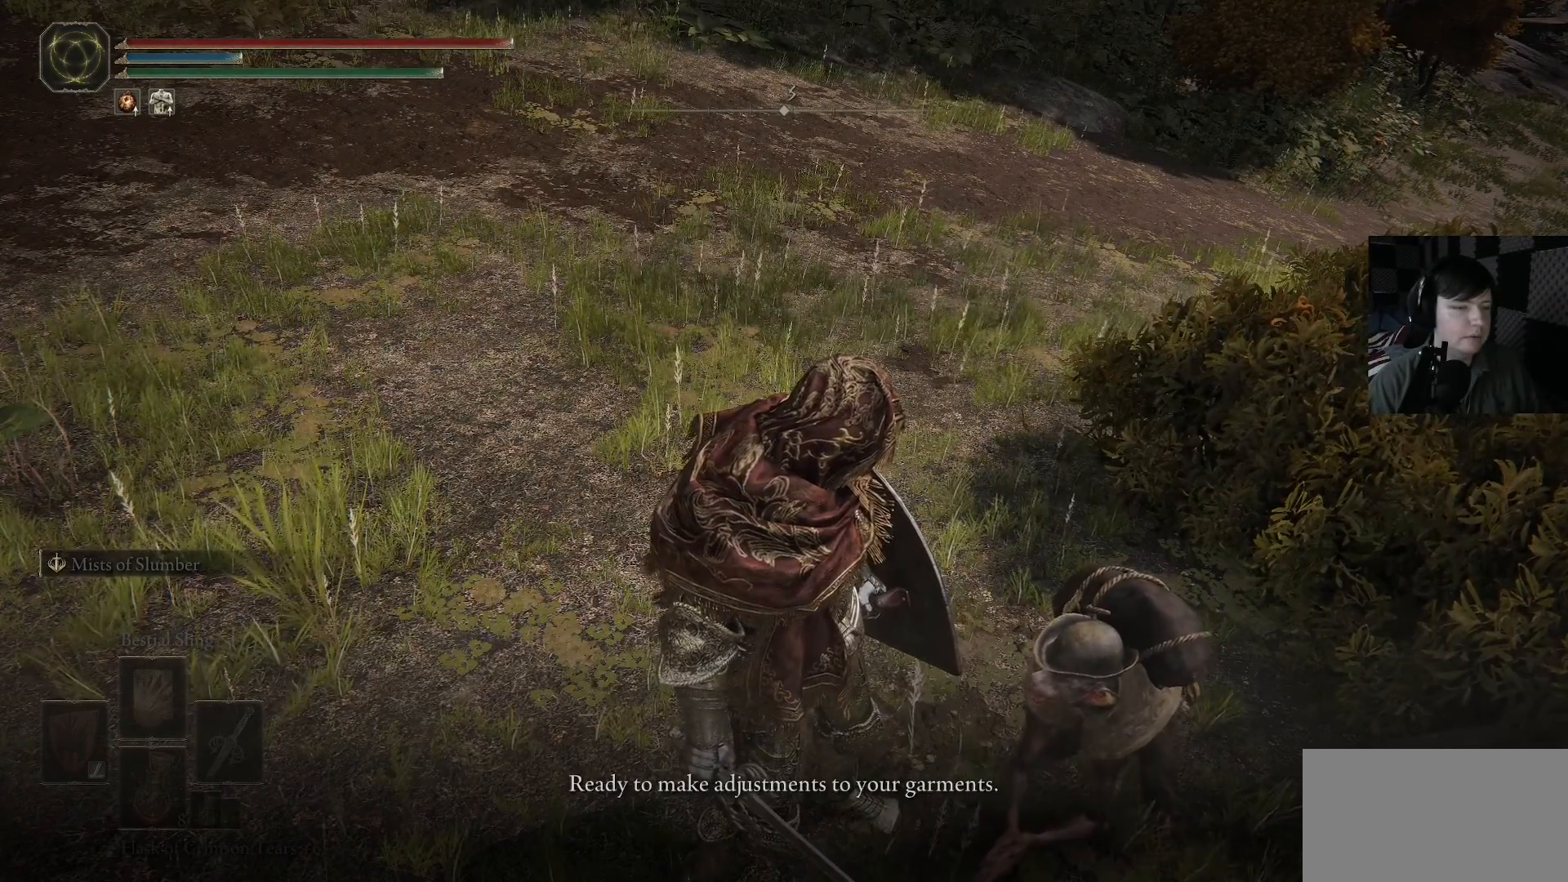
{"buttons": [], "left_stick": "center", "right_stick": "right", "events": [[500, "right_stick", "right"]]}
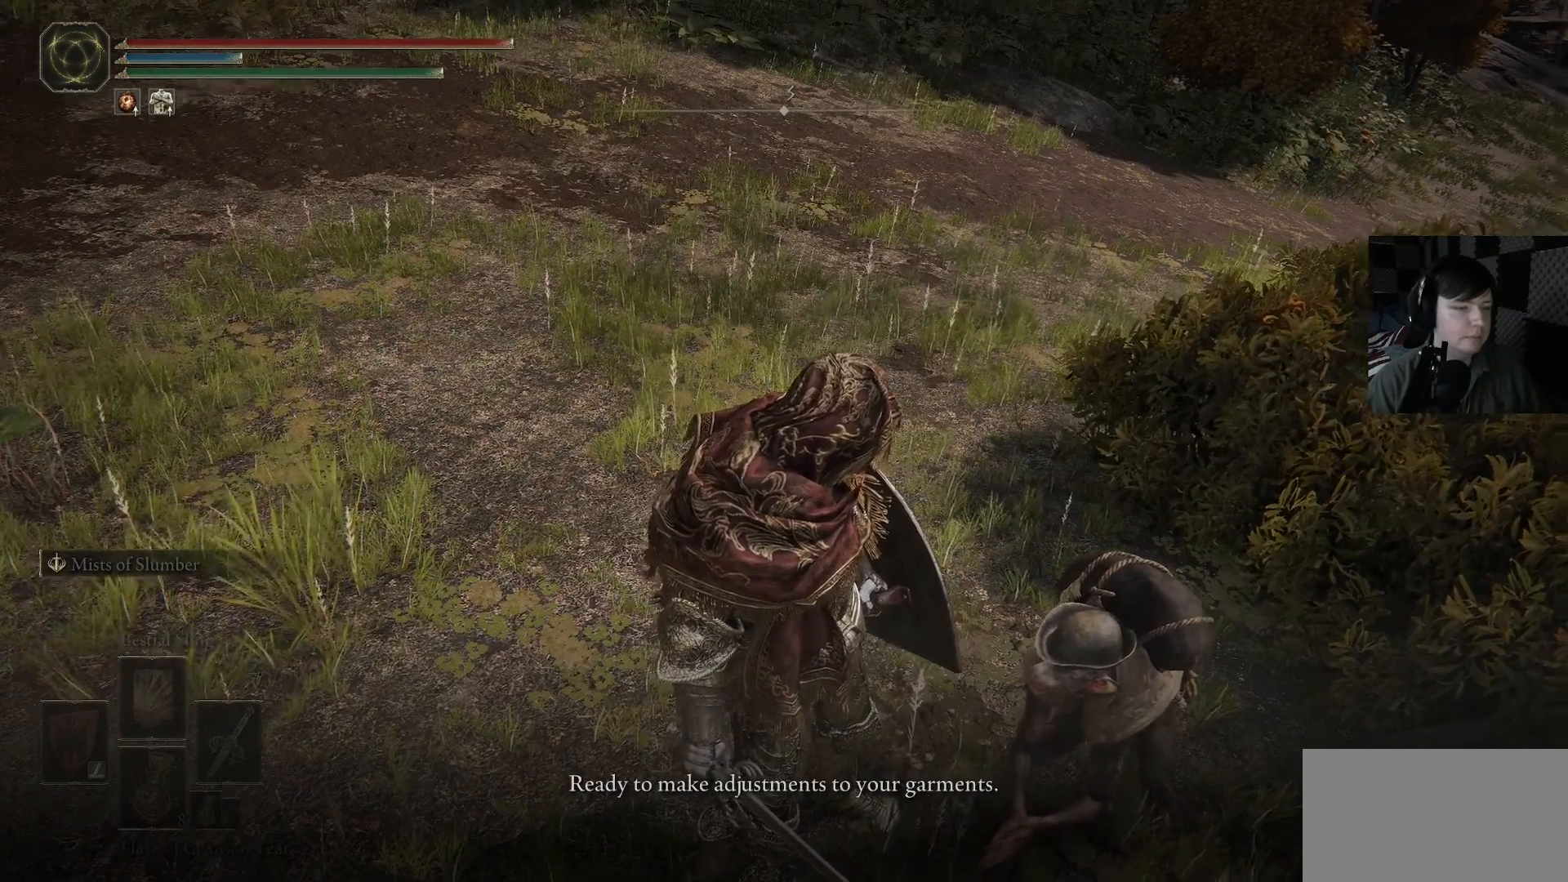
{"buttons": [], "left_stick": "center", "right_stick": "center", "events": [[200, "right_stick", "center"]]}
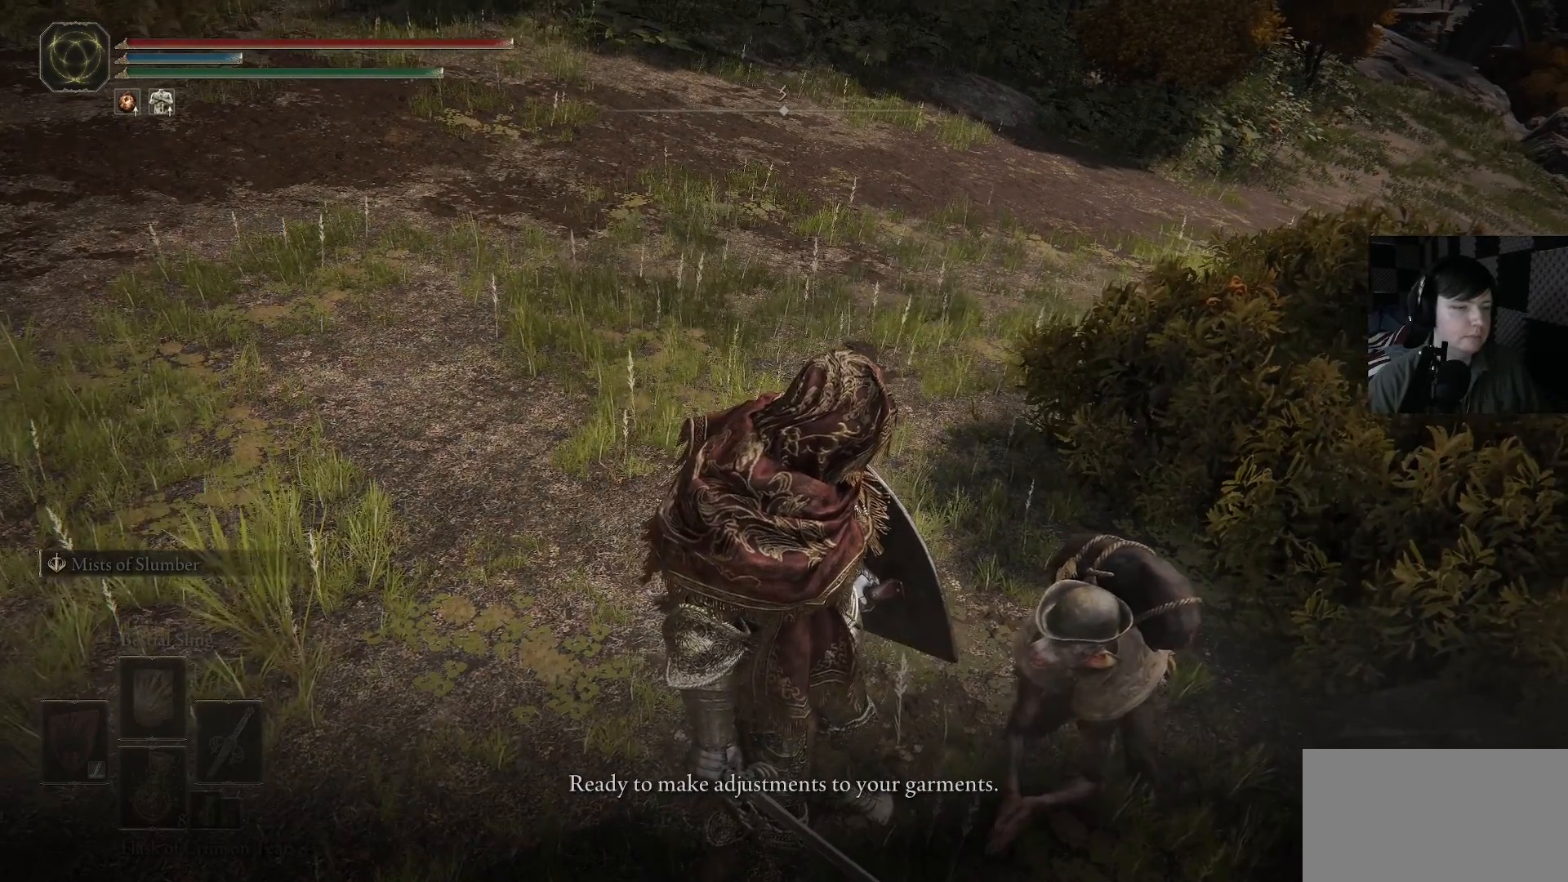
{"buttons": [], "left_stick": "center", "right_stick": "center", "events": []}
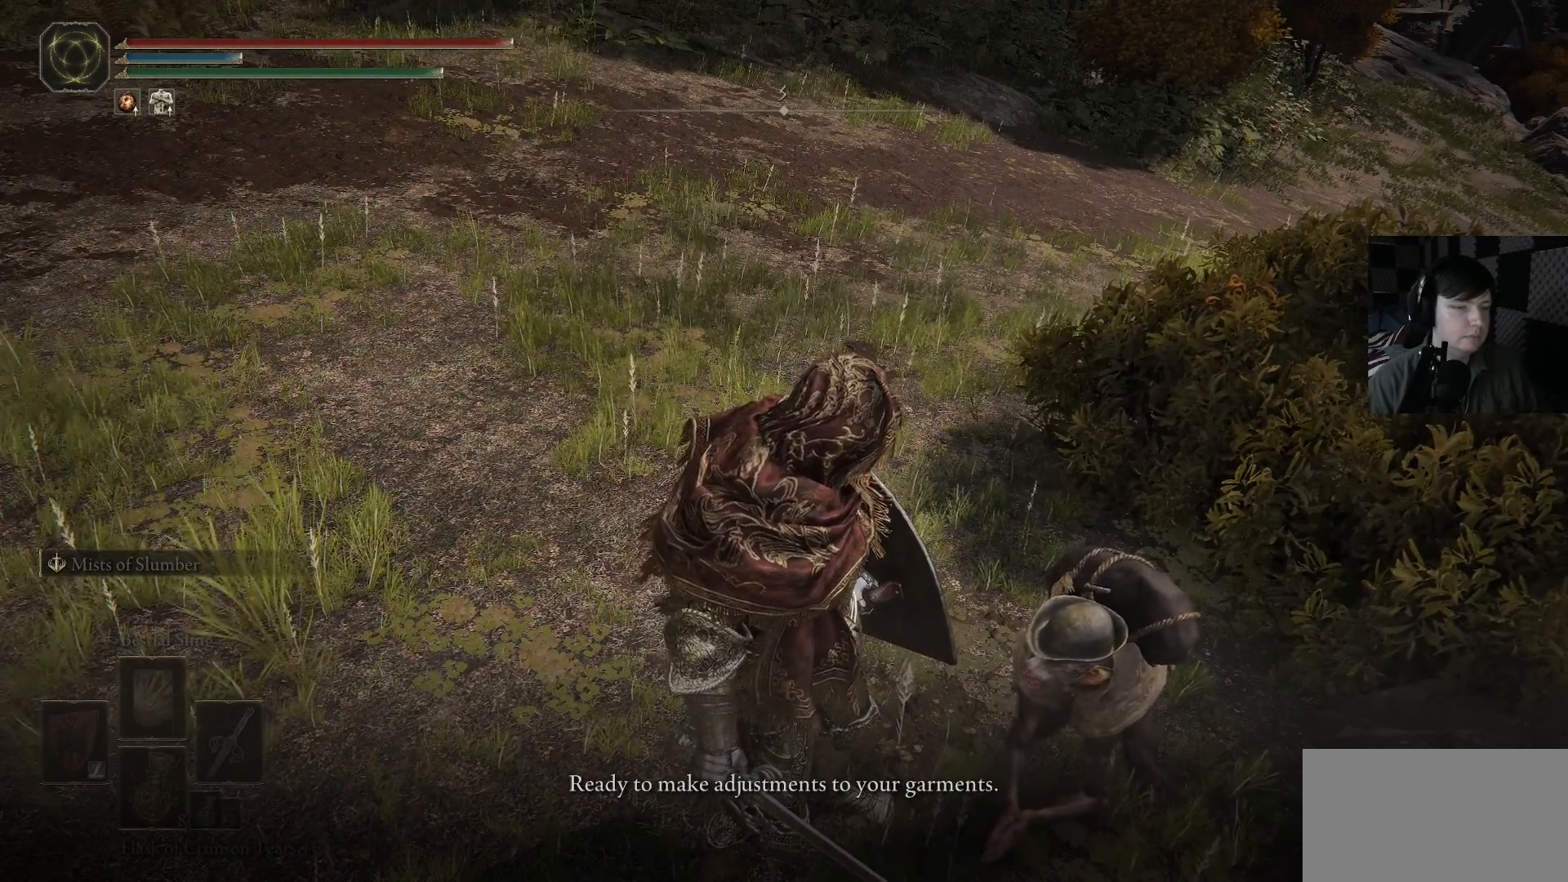
{"buttons": [], "left_stick": "center", "right_stick": "center", "events": []}
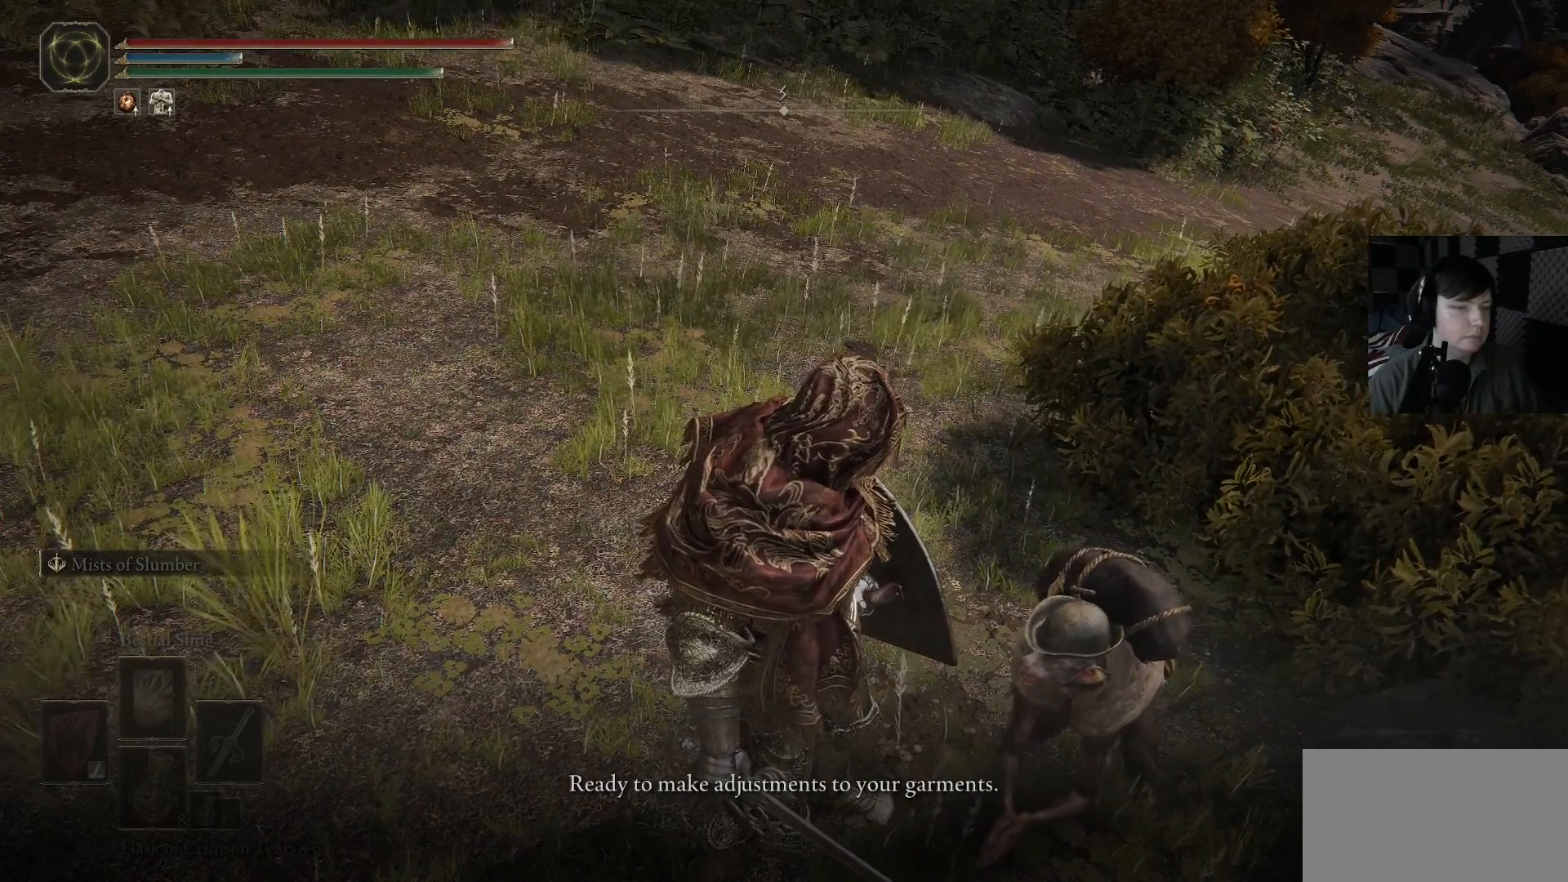
{"buttons": [], "left_stick": "center", "right_stick": "center", "events": []}
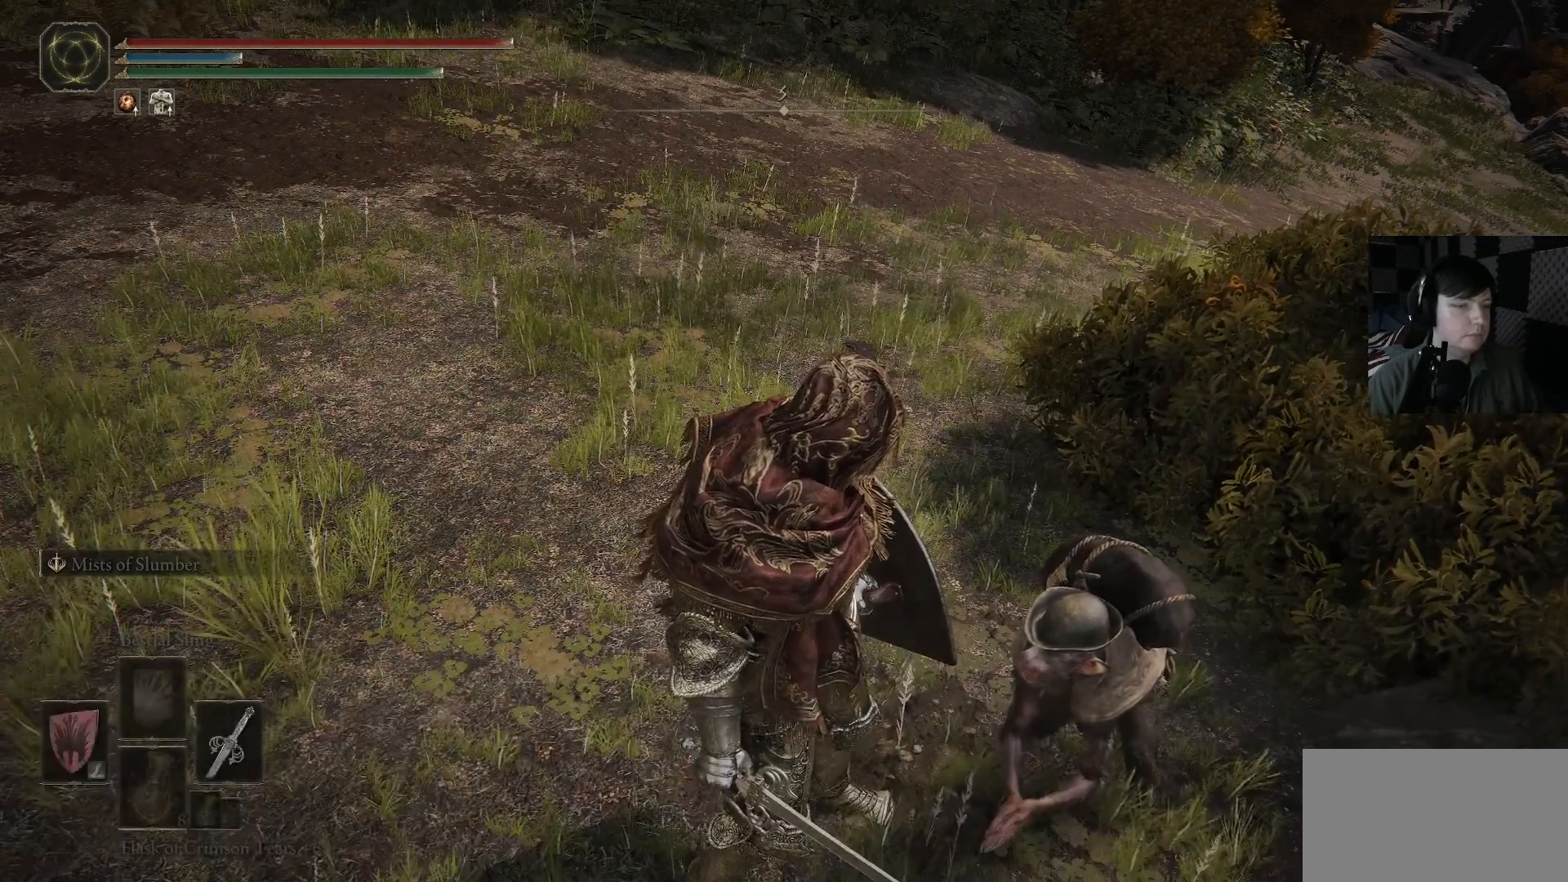
{"buttons": [], "left_stick": "center", "right_stick": "center", "events": []}
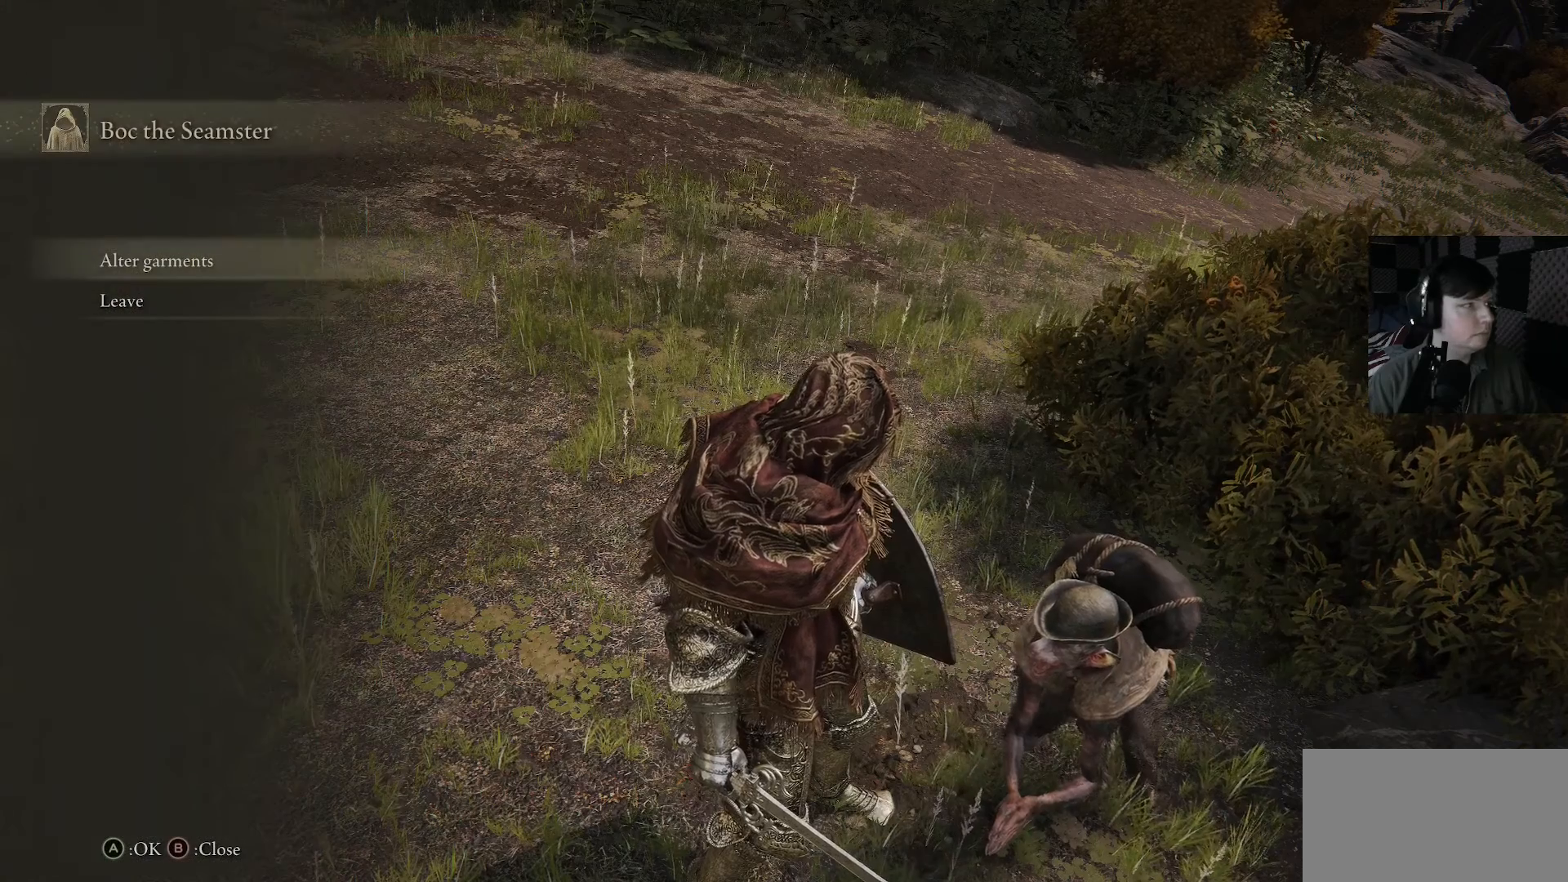
{"buttons": [], "left_stick": "center", "right_stick": "center", "events": []}
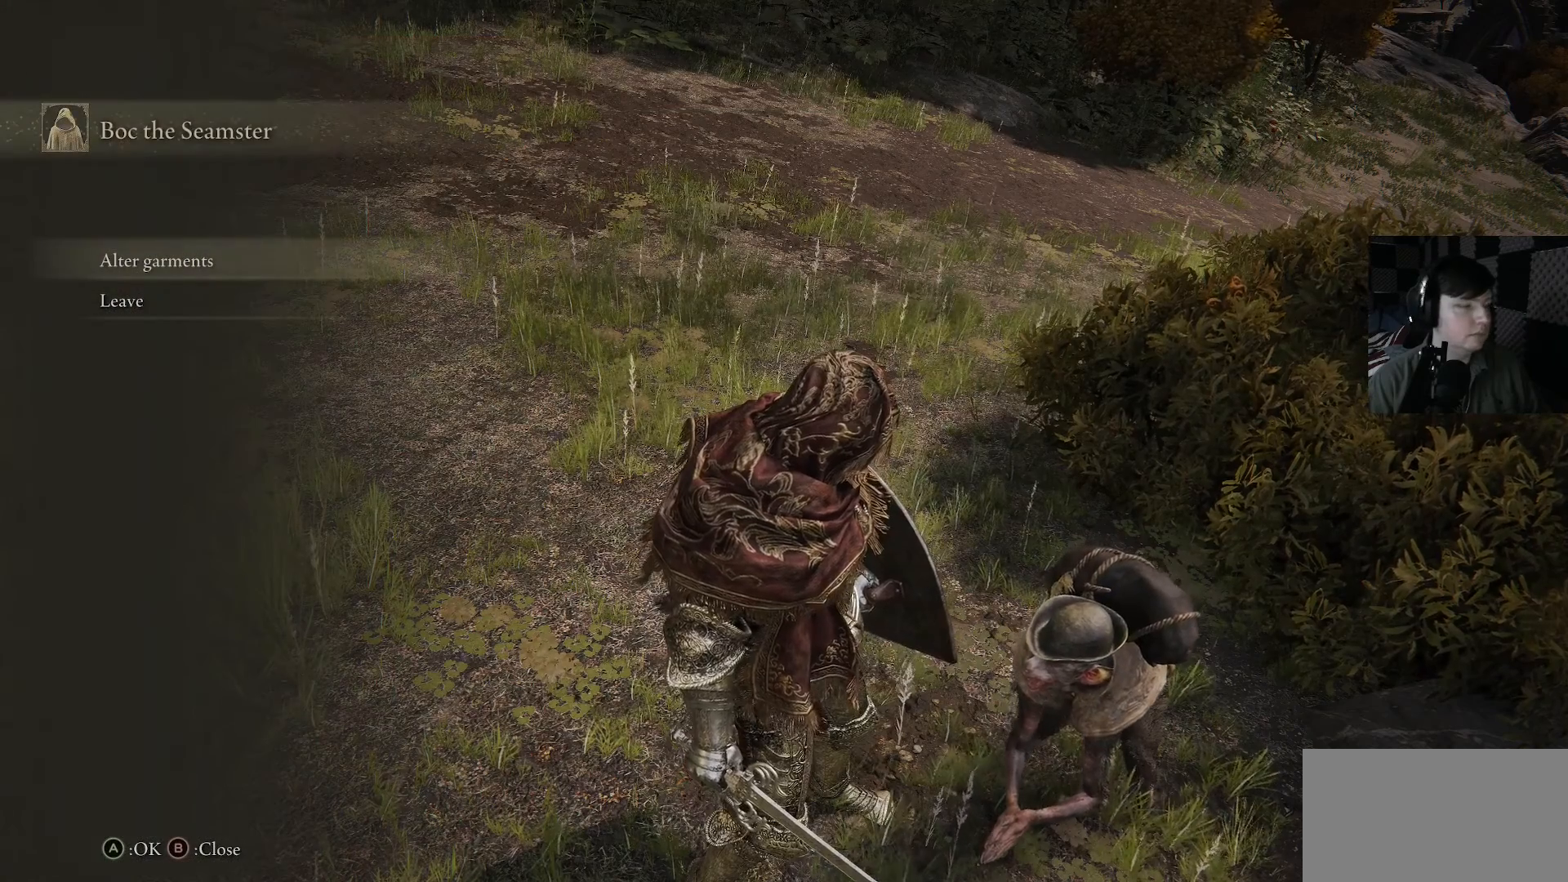
{"buttons": [], "left_stick": "center", "right_stick": "center", "events": []}
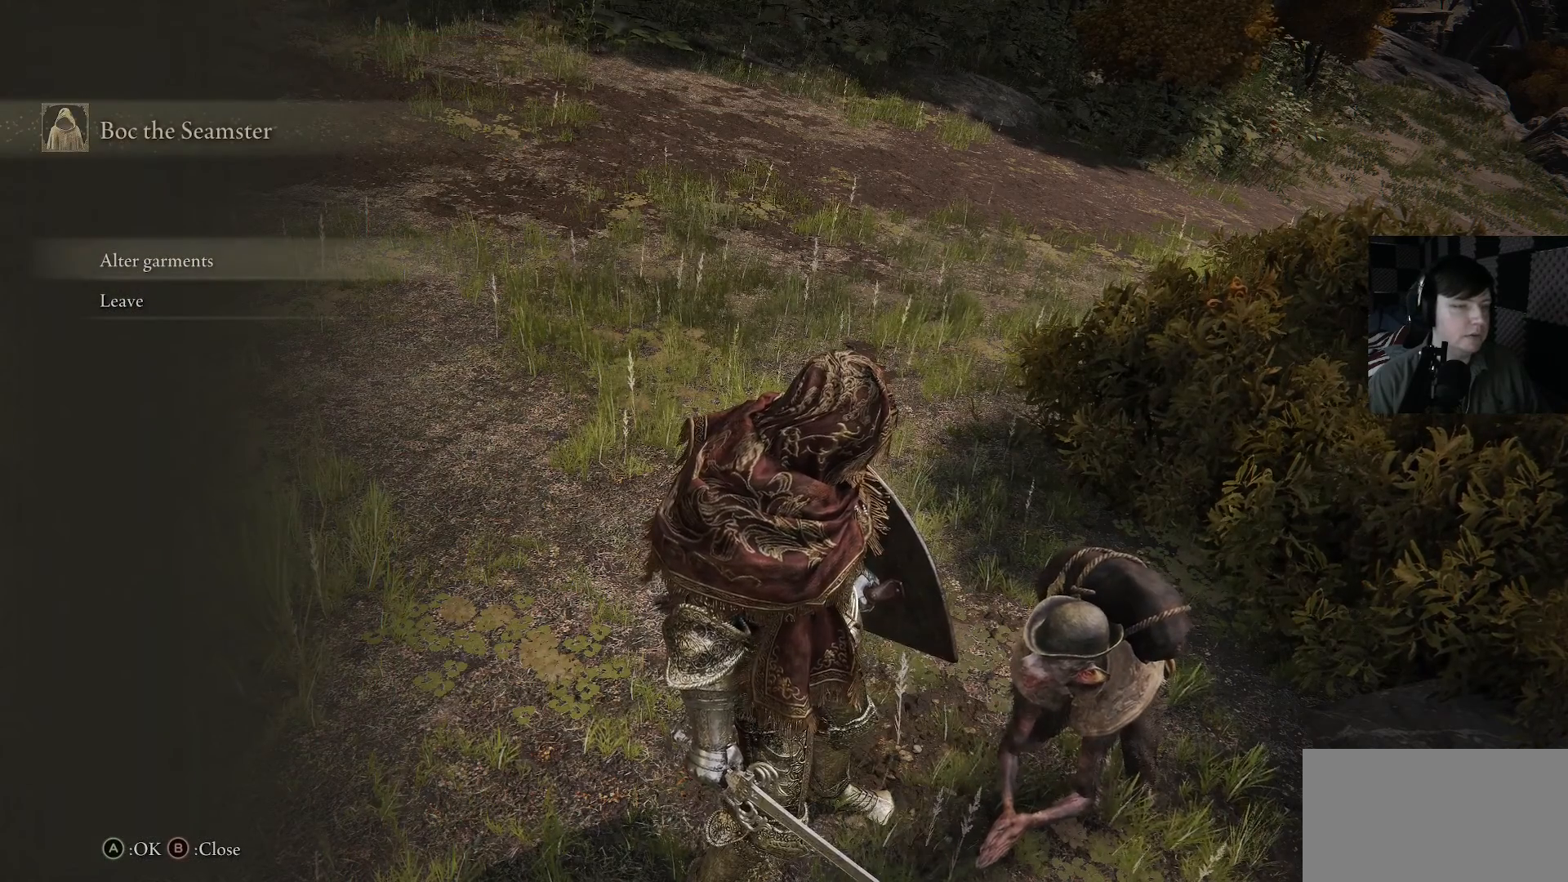
{"buttons": [], "left_stick": "center", "right_stick": "center", "events": []}
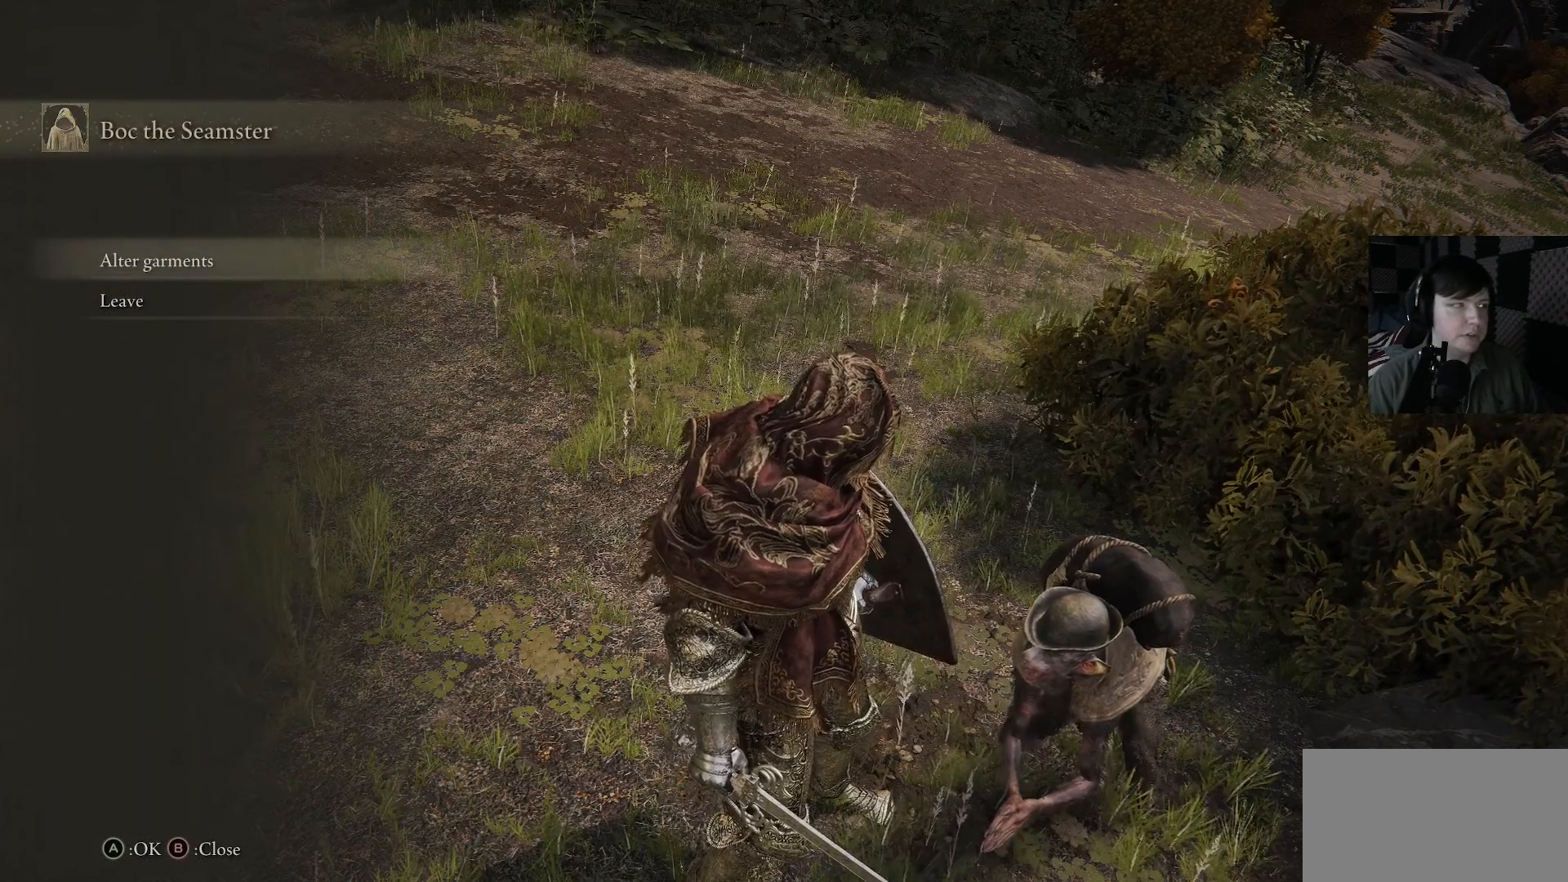
{"buttons": [], "left_stick": "center", "right_stick": "center", "events": [[267, "A", "down"], [367, "A", "up"]]}
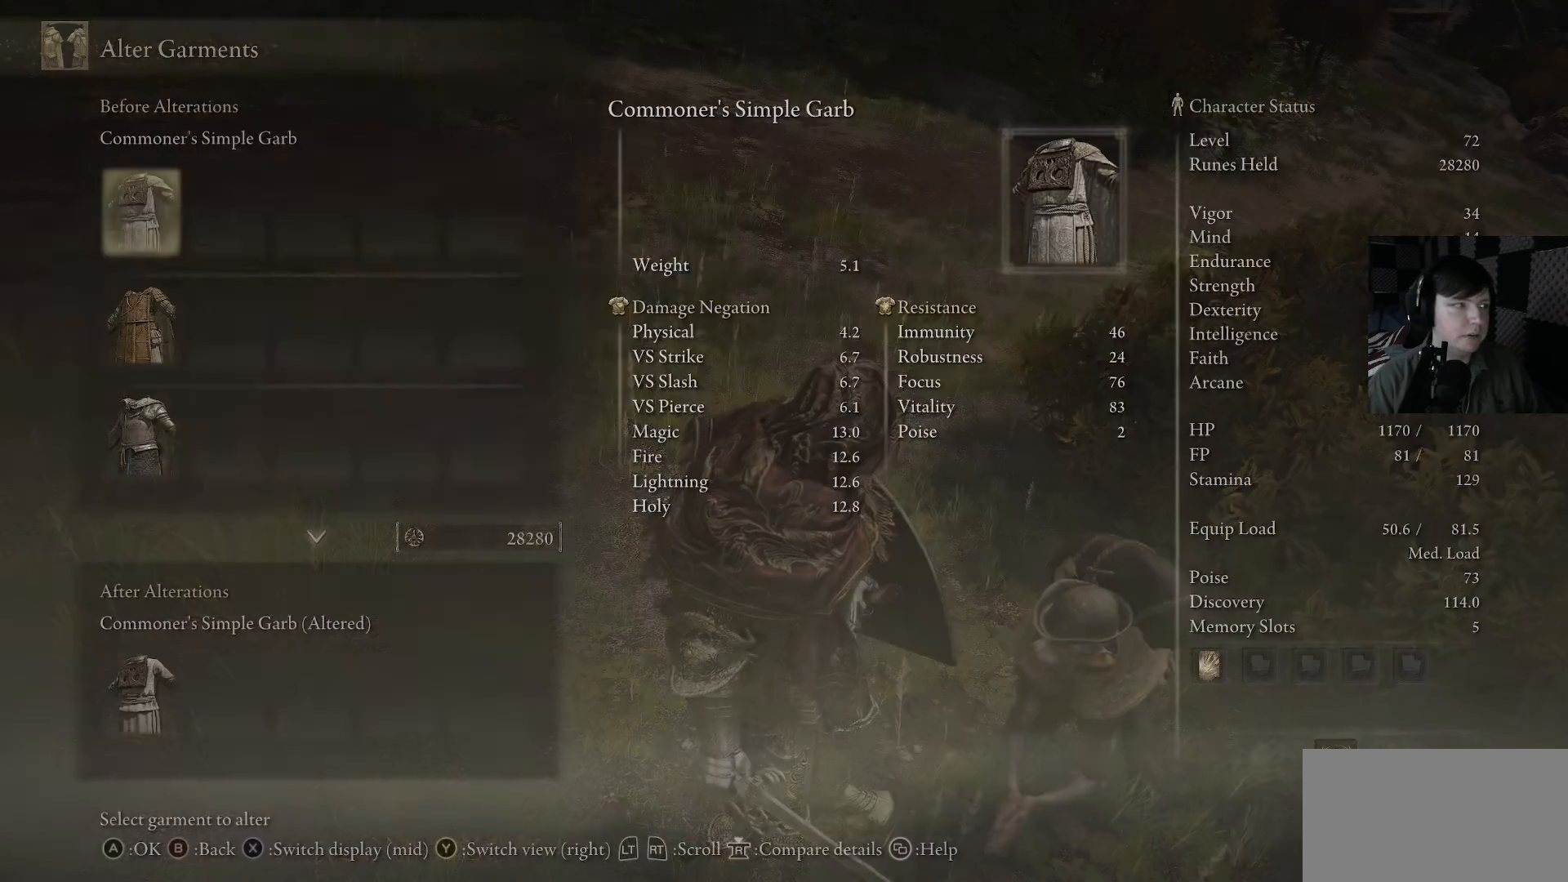
{"buttons": [], "left_stick": "center", "right_stick": "center", "events": []}
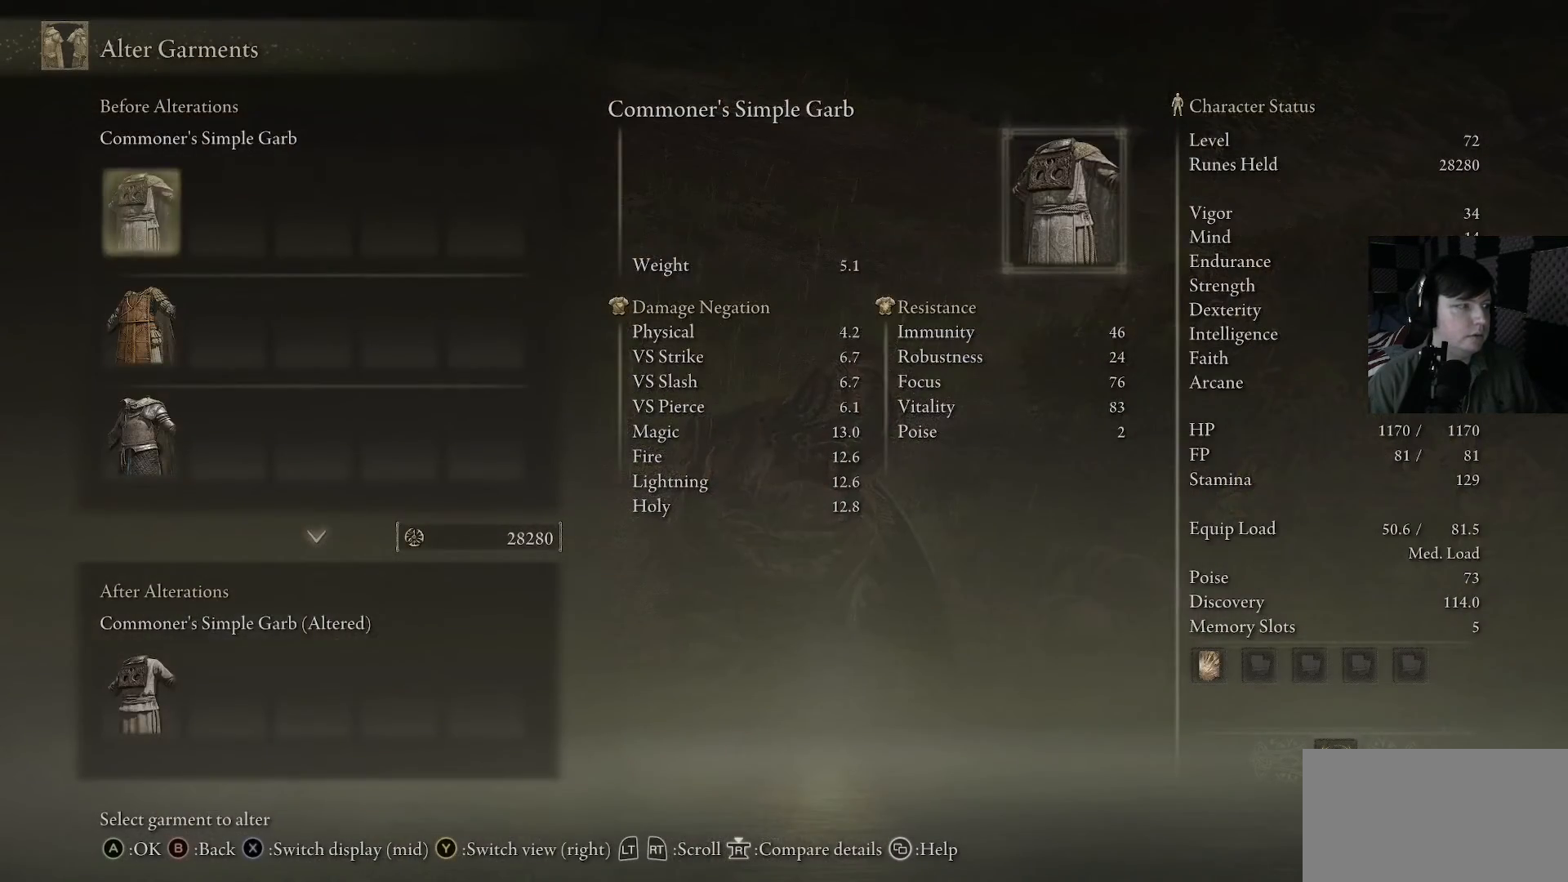
{"buttons": ["DPAD_UP"], "left_stick": "center", "right_stick": "center", "events": [[67, "DPAD_UP", "down"], [267, "DPAD_UP", "up"], [400, "DPAD_UP", "down"]]}
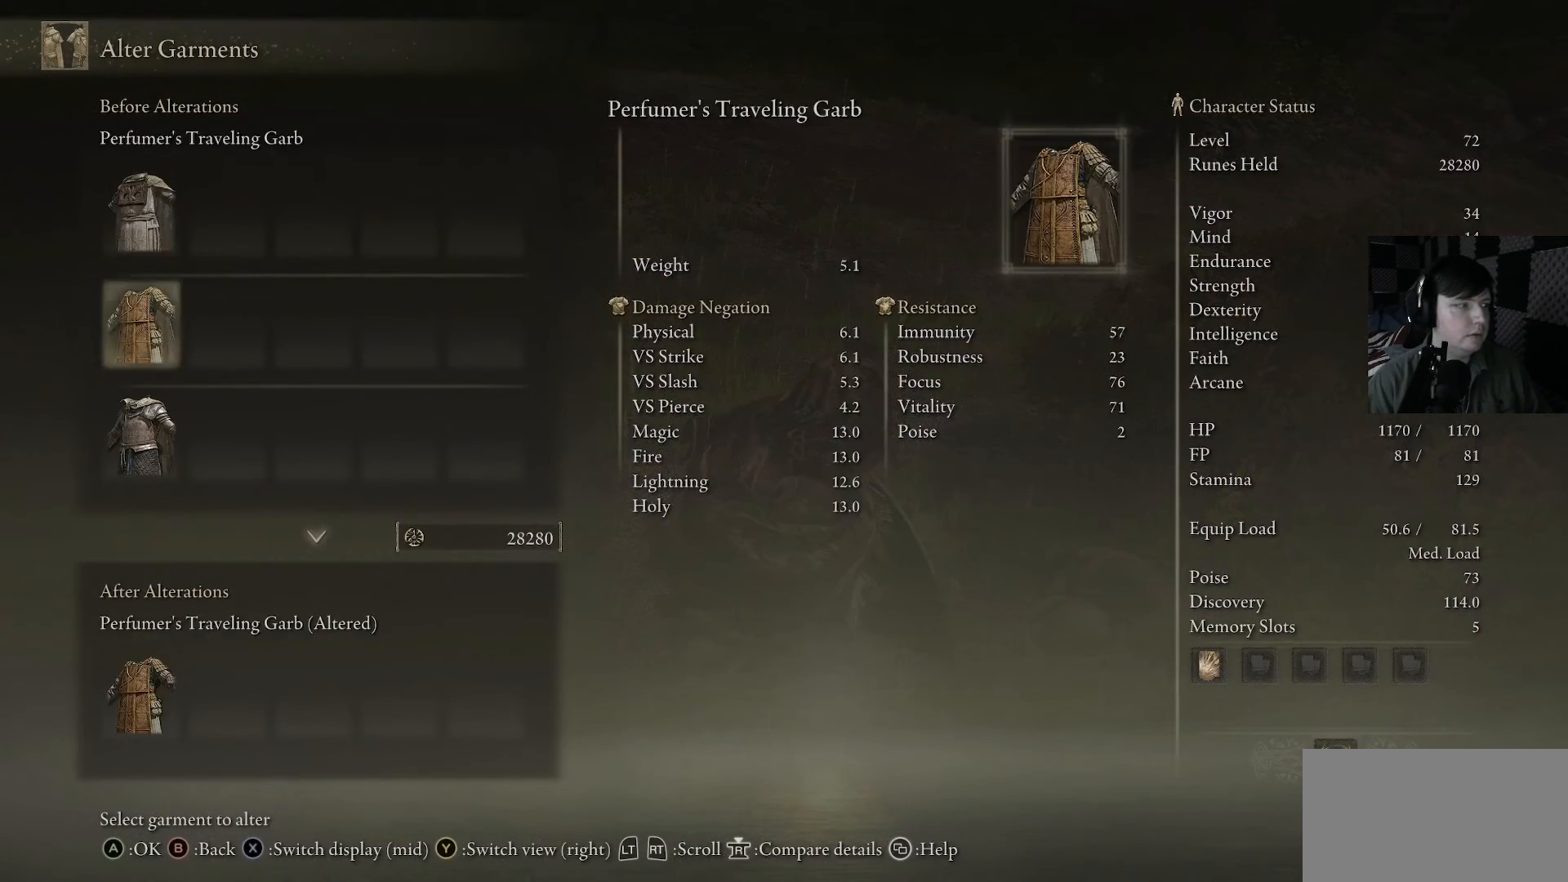
{"buttons": [], "left_stick": "center", "right_stick": "center", "events": [[33, "DPAD_UP", "up"], [200, "DPAD_UP", "down"], [300, "DPAD_UP", "up"]]}
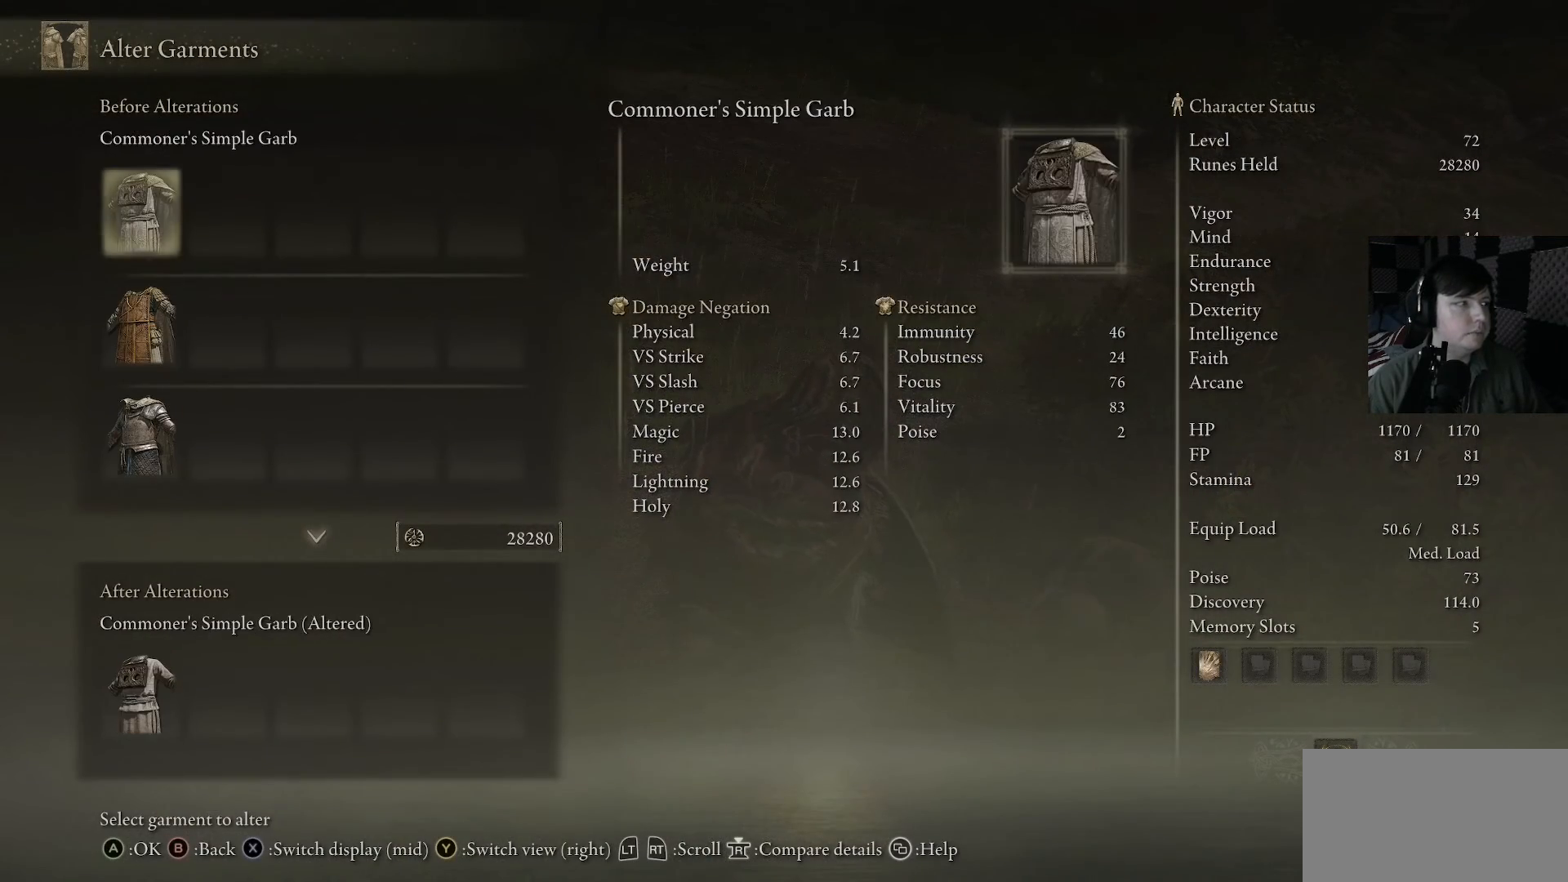
{"buttons": [], "left_stick": "center", "right_stick": "center", "events": []}